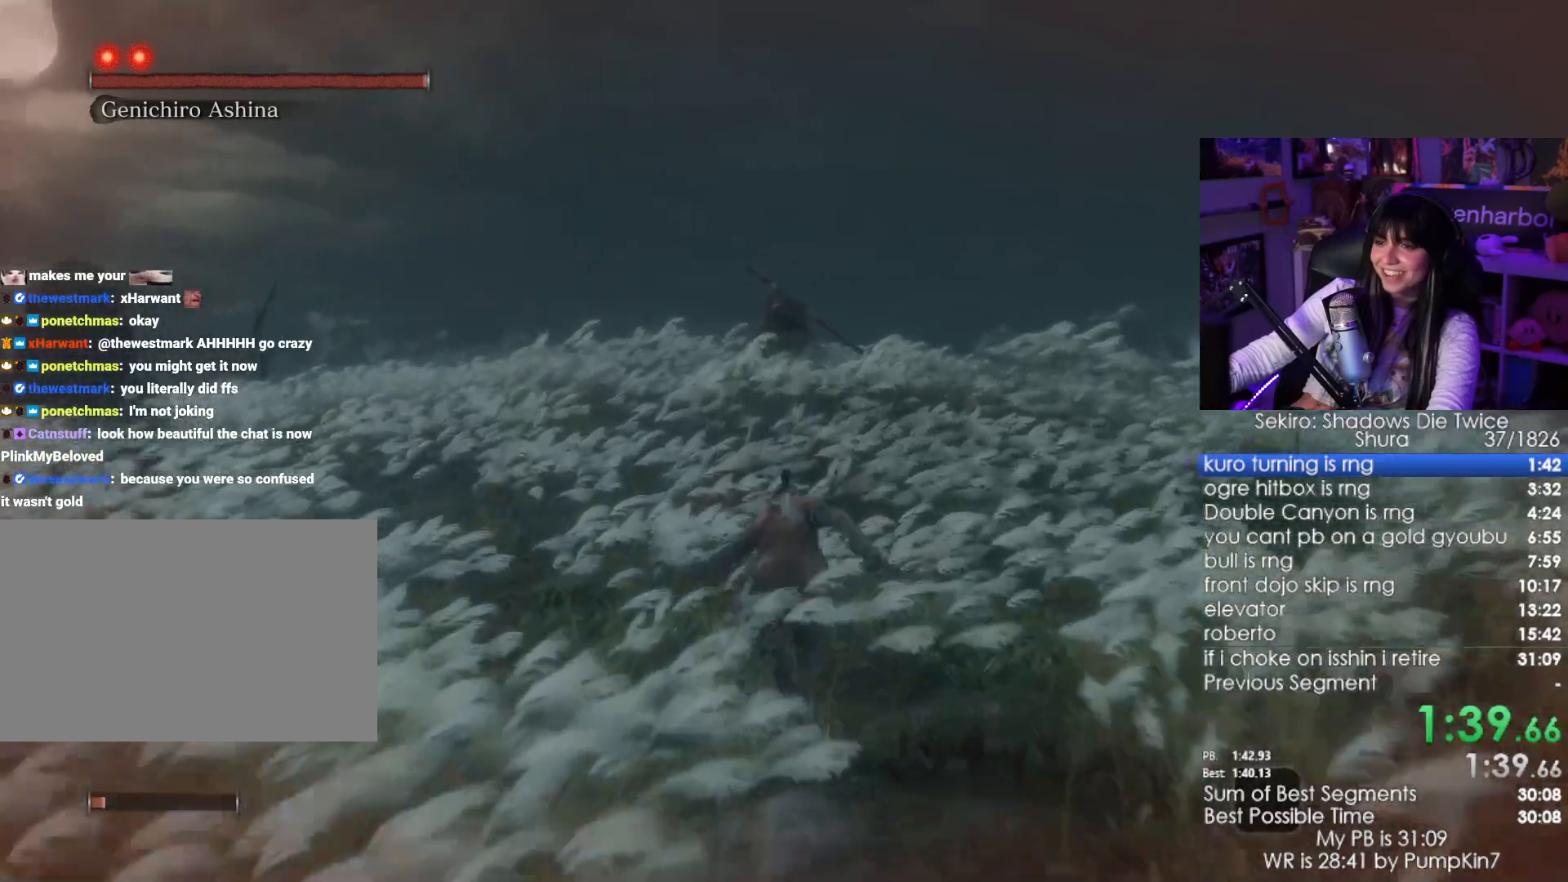
Gameplay with keyboard and mouse; each line is a JSON object with the keys and mouse buttons held at the frame after it. "events" lists presses ("down") and releases ("up") of "1", "2", "3", "4", "5", "a", "alt", "c", "caps_lock", "ctrl", "d", "e", "f", "g", "q", "r", "s", "shift", "space", "t", "tab", "v", "w", "x", "z", "mouse_left", "mouse_wheel" and "mouse_right" between this image and that frame as [ms after this image, input, new state], when the widget could be followed in between. "mouse_left", "mouse_wheel", "mouse_right" = the "left", "wheel", "right" buttons of the "mouse" list. No other keys are recorded. "wheel" means that the mouse wheel is clicked or scrolled. Not read: mouse_move.
{"keys": ["shift", "w"], "mouse": [], "events": []}
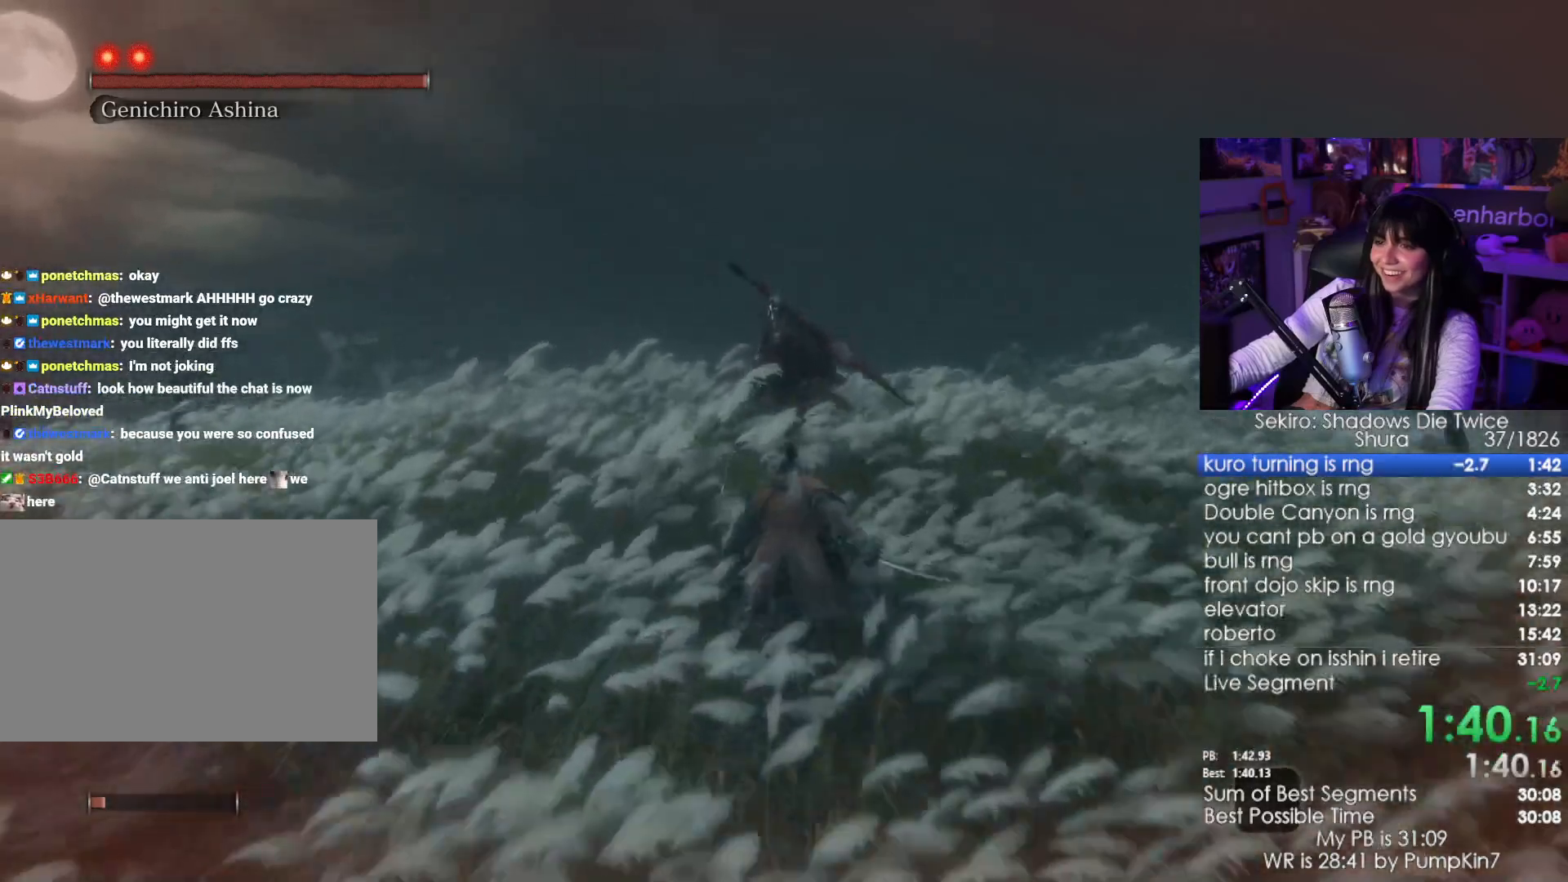
{"keys": [], "mouse": [], "events": [[83, "shift", "up"], [83, "w", "up"]]}
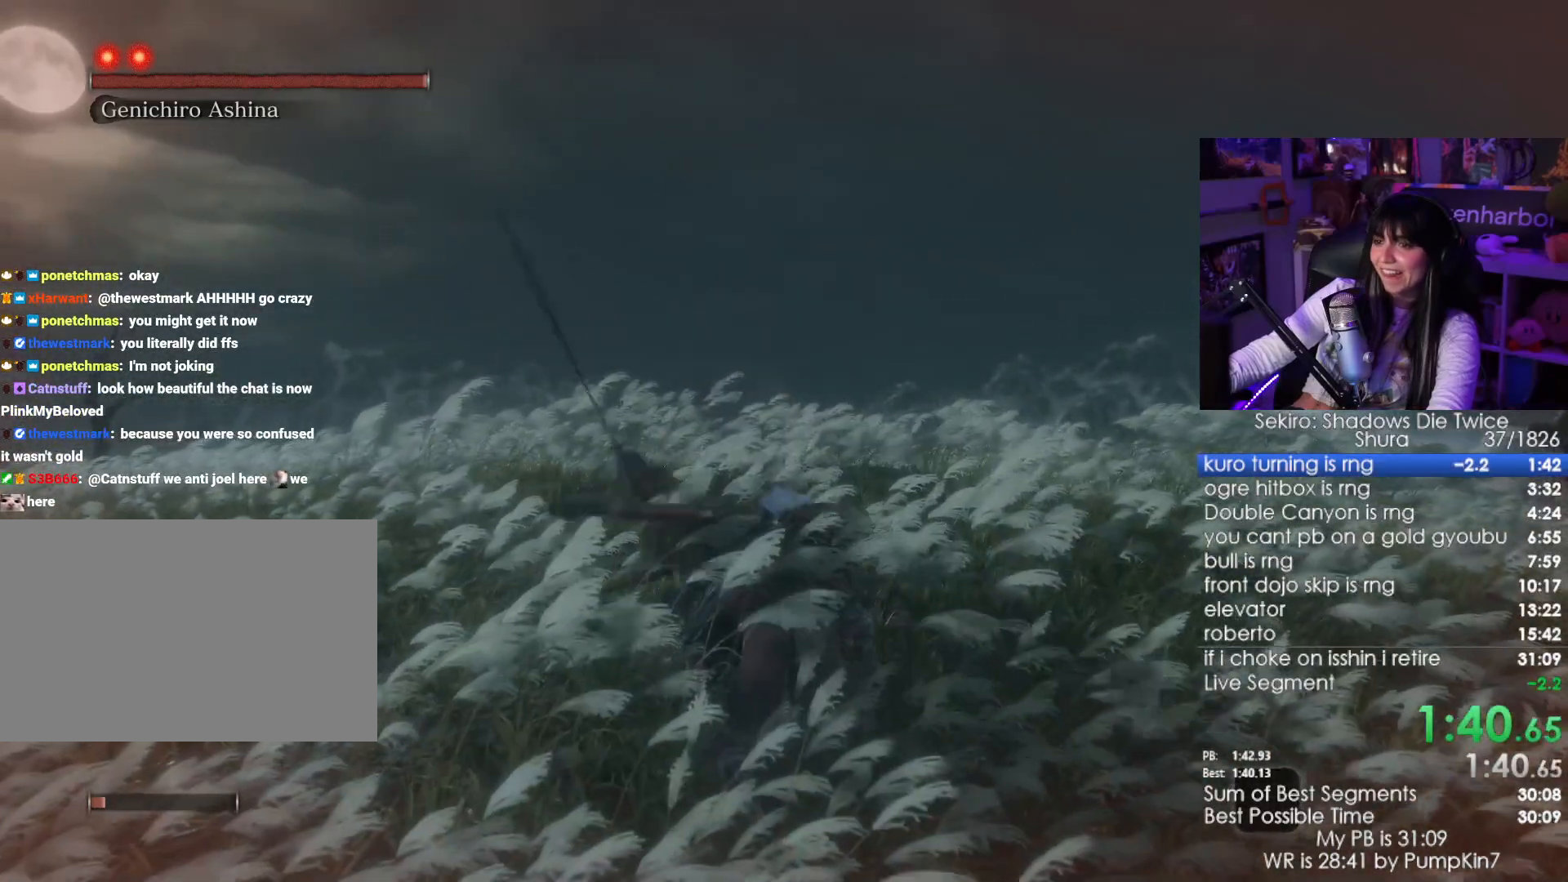
{"keys": [], "mouse": [], "events": []}
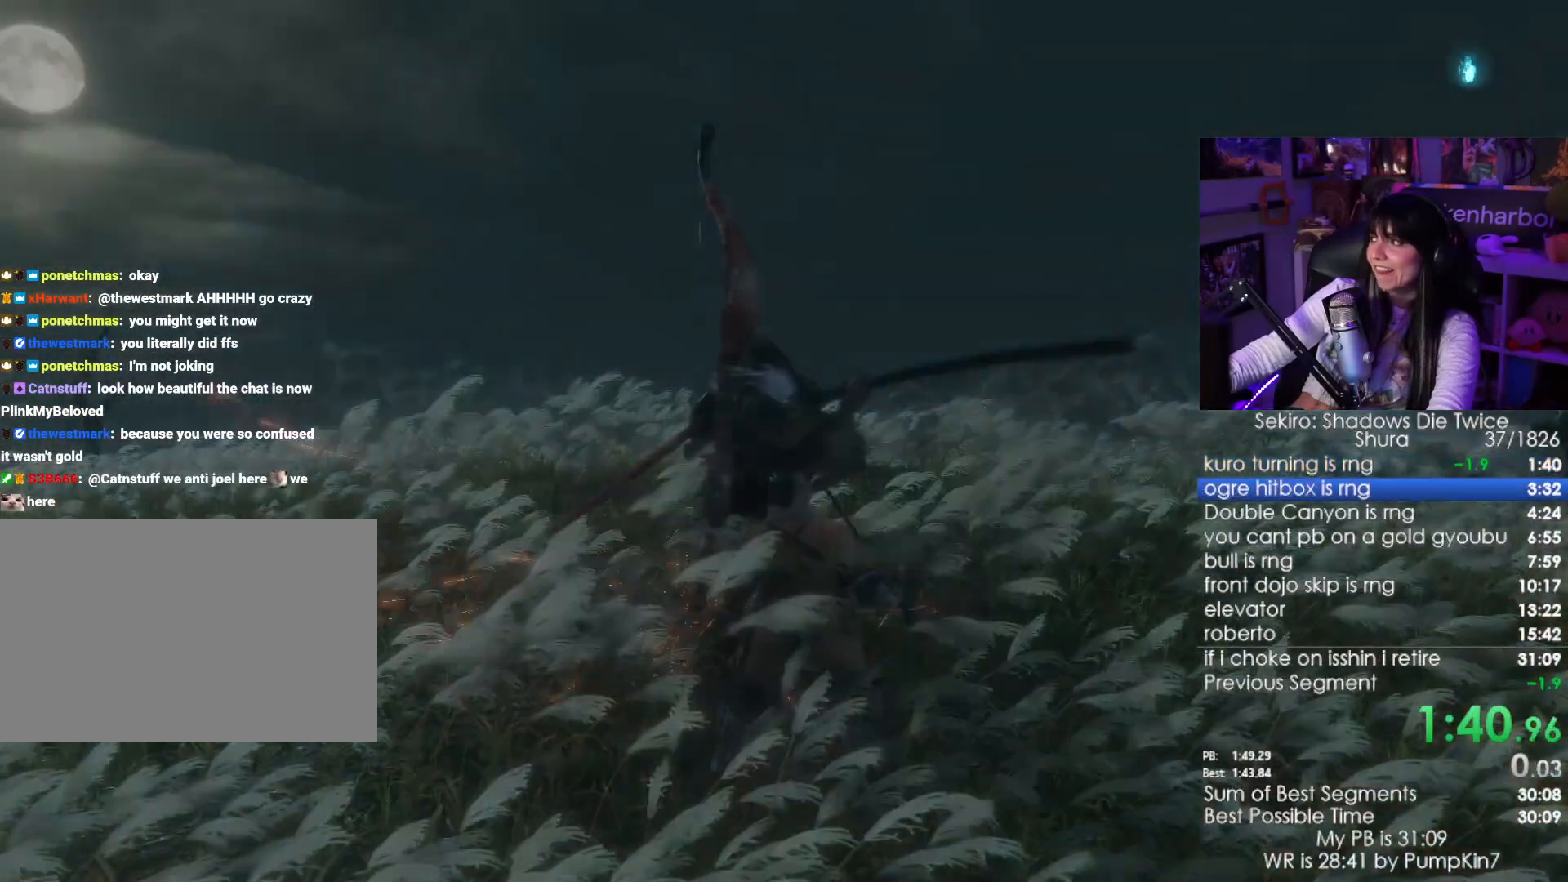
{"keys": ["tab"], "mouse": [], "events": [[67, "tab", "down"], [167, "tab", "up"], [267, "tab", "down"], [300, "tab", "up"], [500, "tab", "down"]]}
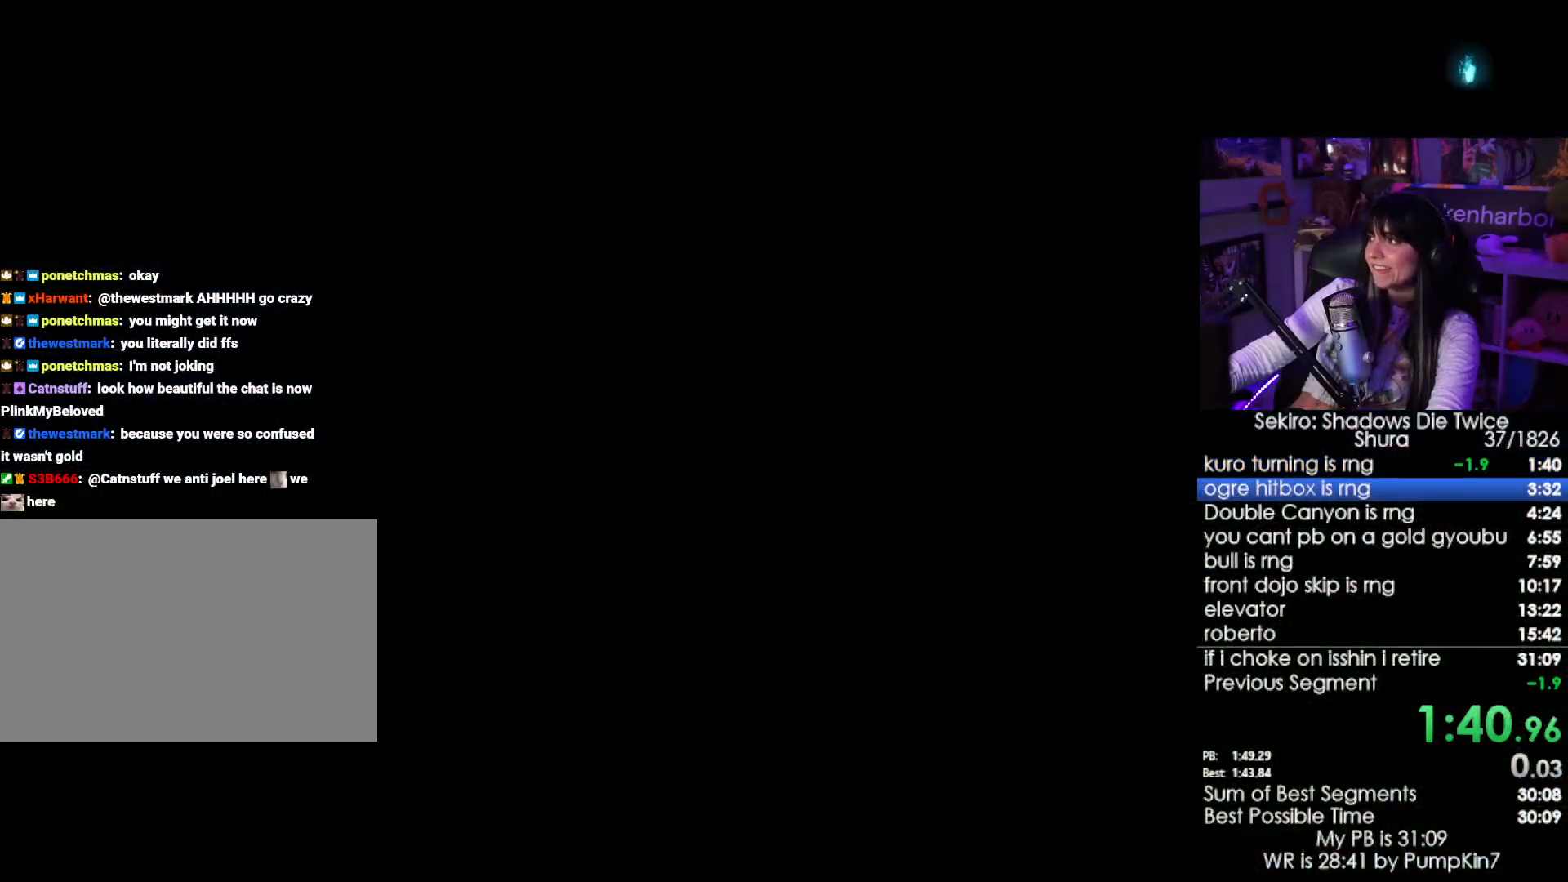
{"keys": [], "mouse": [], "events": [[50, "tab", "up"], [133, "tab", "down"], [183, "tab", "up"], [233, "tab", "down"], [317, "tab", "up"], [367, "tab", "down"], [467, "tab", "up"]]}
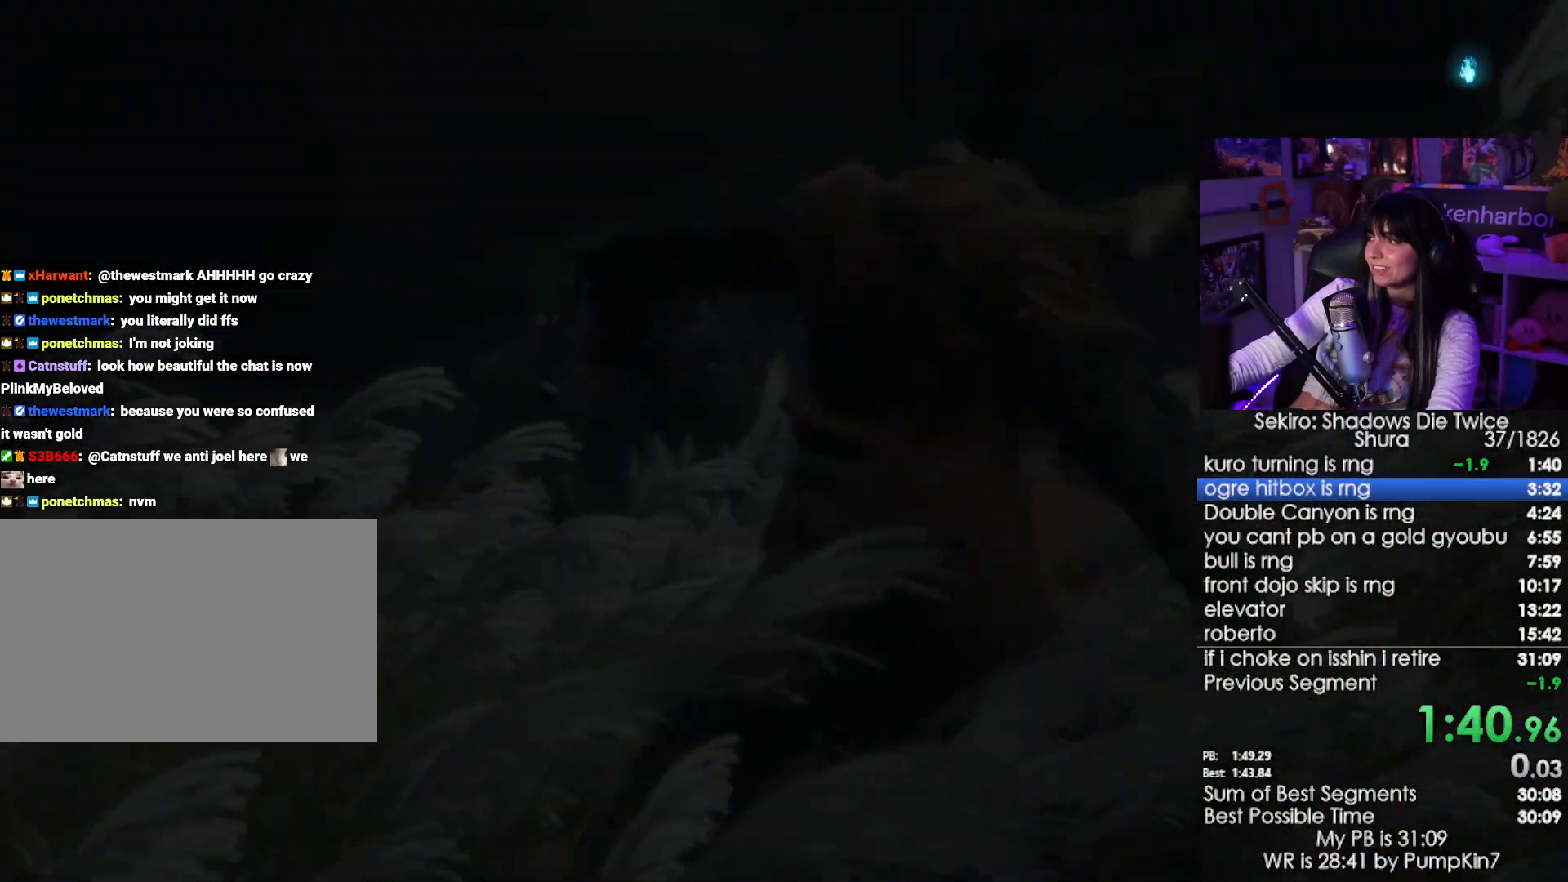
{"keys": ["tab"], "mouse": [], "events": [[17, "tab", "down"], [100, "tab", "up"], [150, "tab", "down"], [250, "tab", "up"], [283, "tab", "down"], [383, "tab", "up"], [433, "tab", "down"]]}
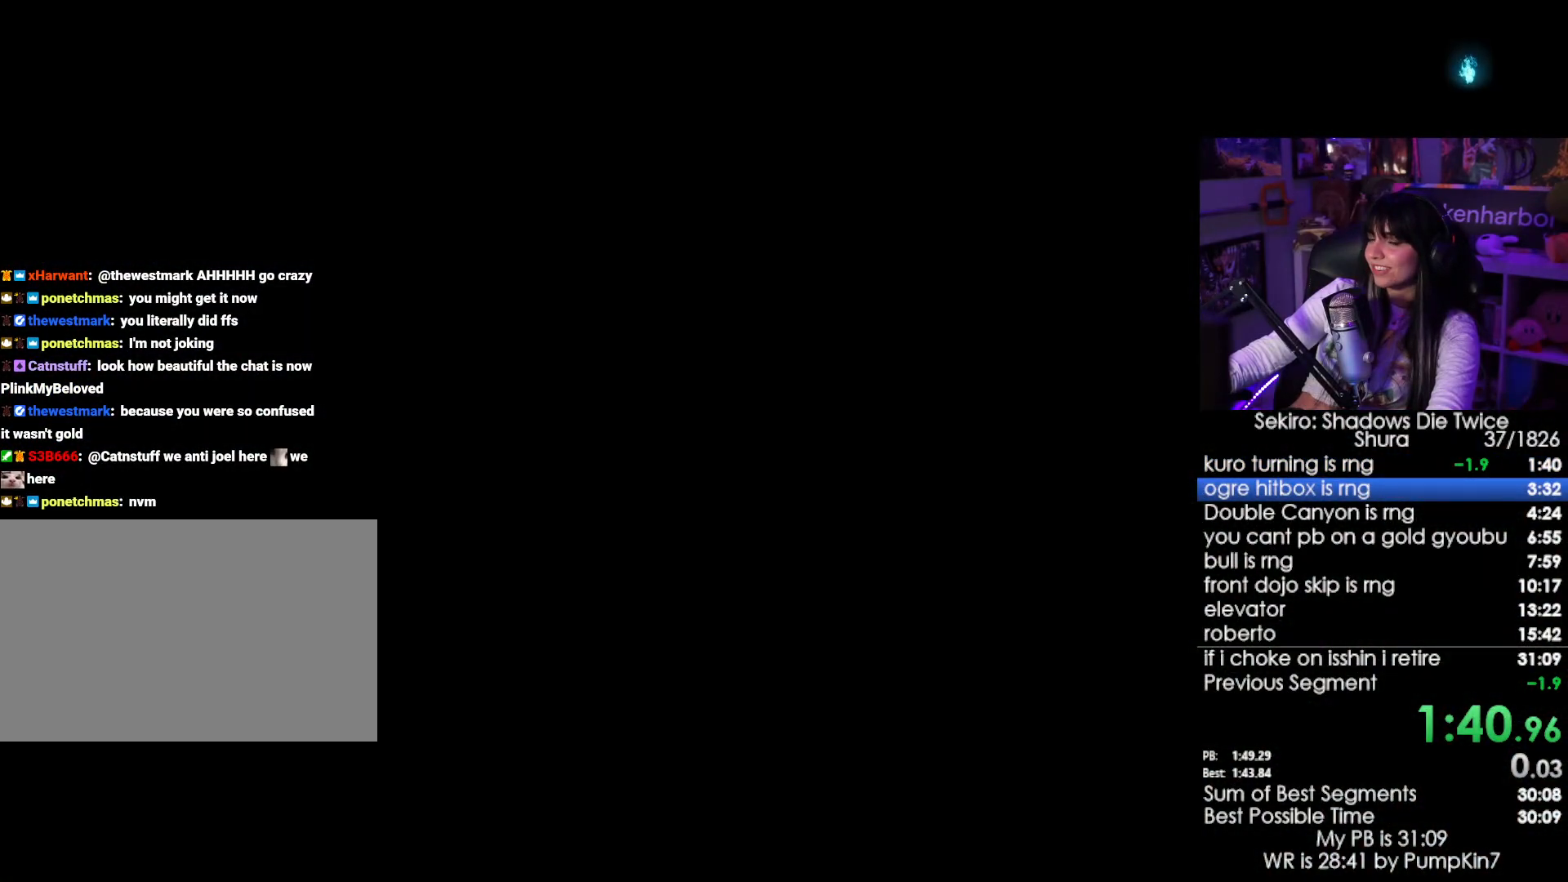
{"keys": [], "mouse": [], "events": [[33, "tab", "up"], [83, "tab", "down"], [167, "tab", "up"], [400, "tab", "down"], [450, "tab", "up"]]}
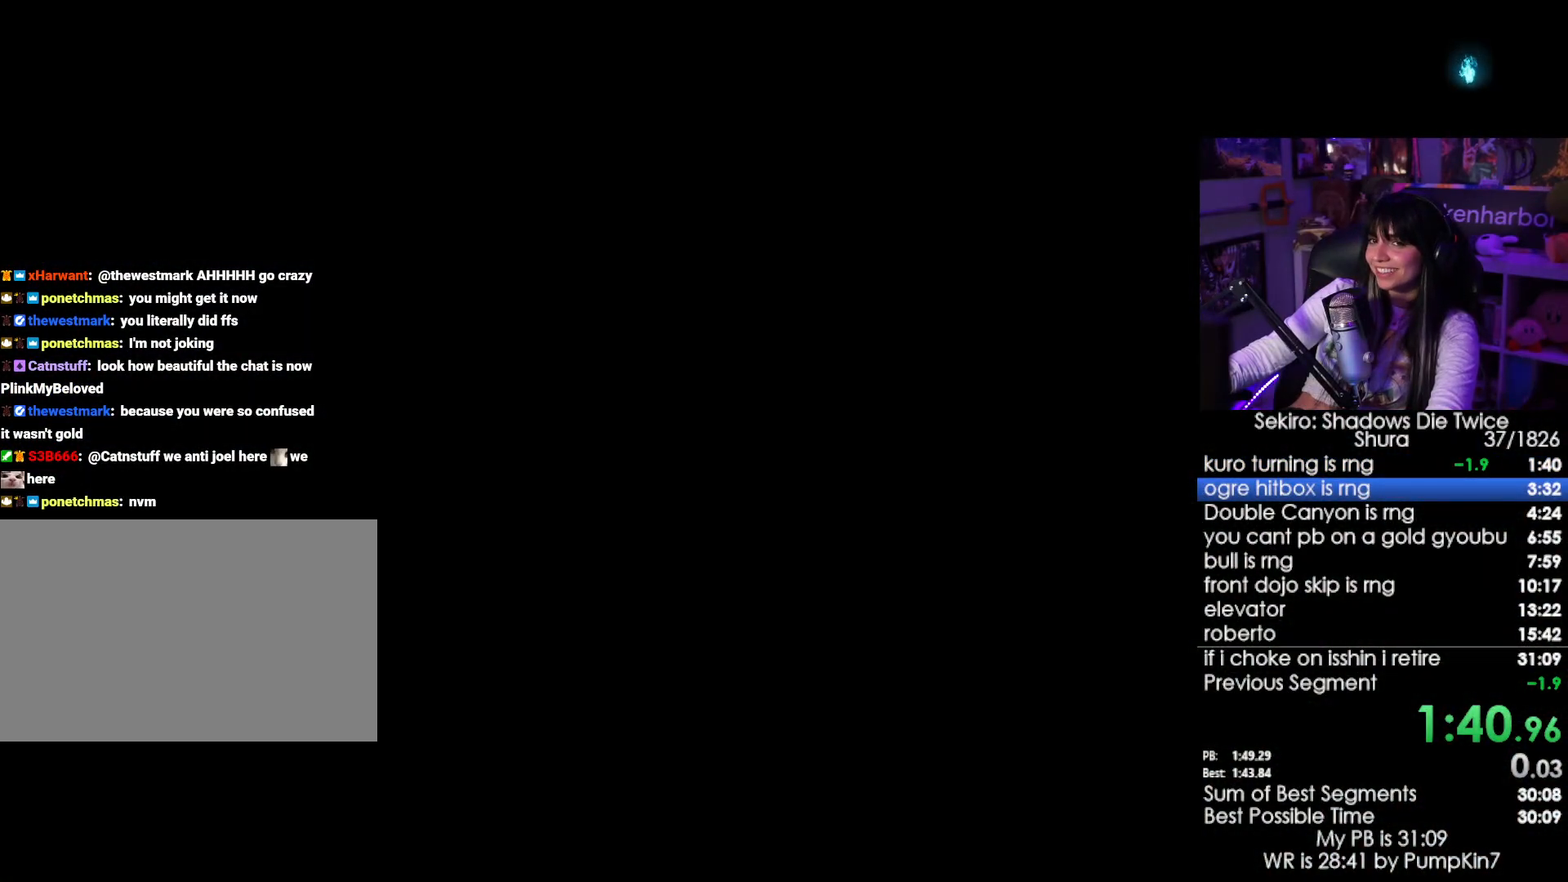
{"keys": [], "mouse": [], "events": [[50, "tab", "down"], [83, "tab", "up"], [133, "tab", "down"], [233, "tab", "up"], [283, "tab", "down"], [367, "tab", "up"], [417, "tab", "down"], [467, "tab", "up"]]}
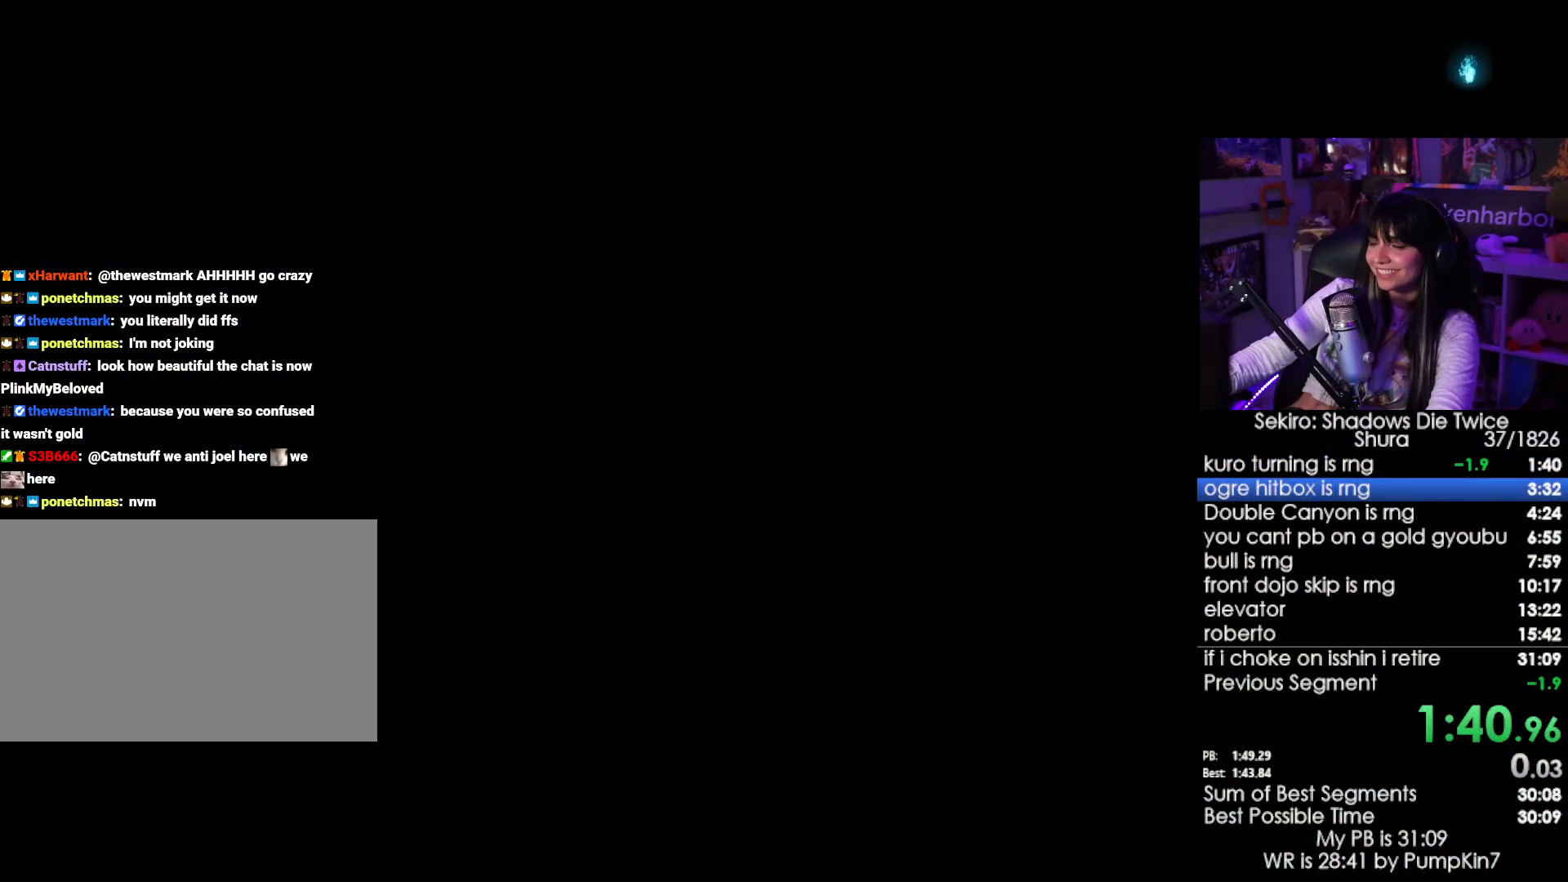
{"keys": ["tab"], "mouse": [], "events": [[67, "tab", "down"], [100, "tab", "up"], [200, "tab", "down"], [250, "tab", "up"], [333, "tab", "down"], [383, "tab", "up"], [483, "tab", "down"]]}
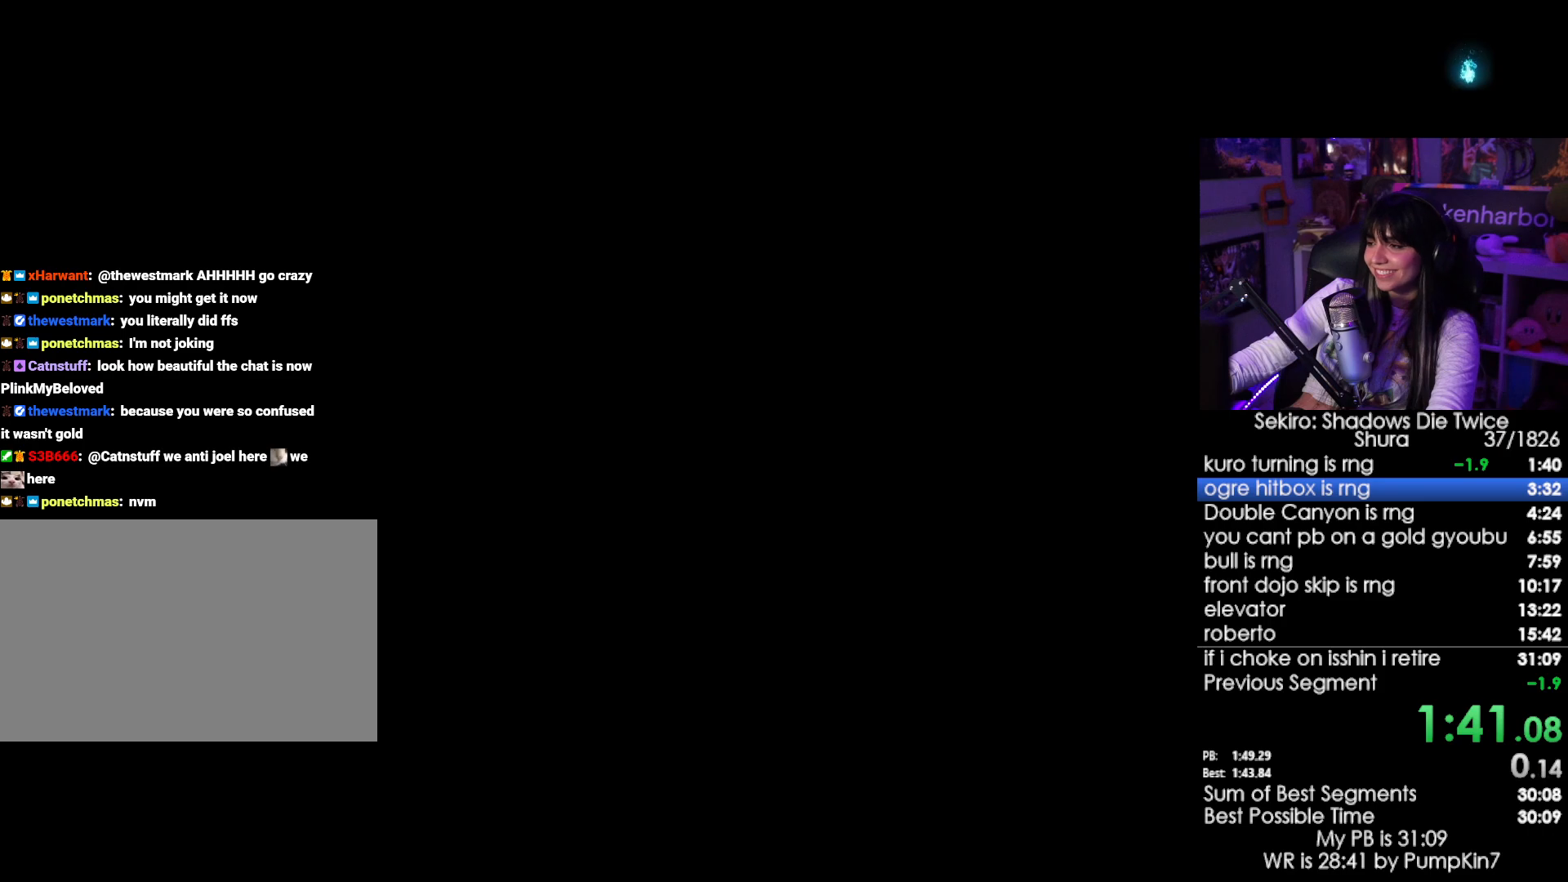
{"keys": [], "mouse": [], "events": [[33, "tab", "up"], [117, "tab", "down"], [167, "tab", "up"], [217, "tab", "down"], [300, "tab", "up"], [400, "tab", "down"], [450, "tab", "up"]]}
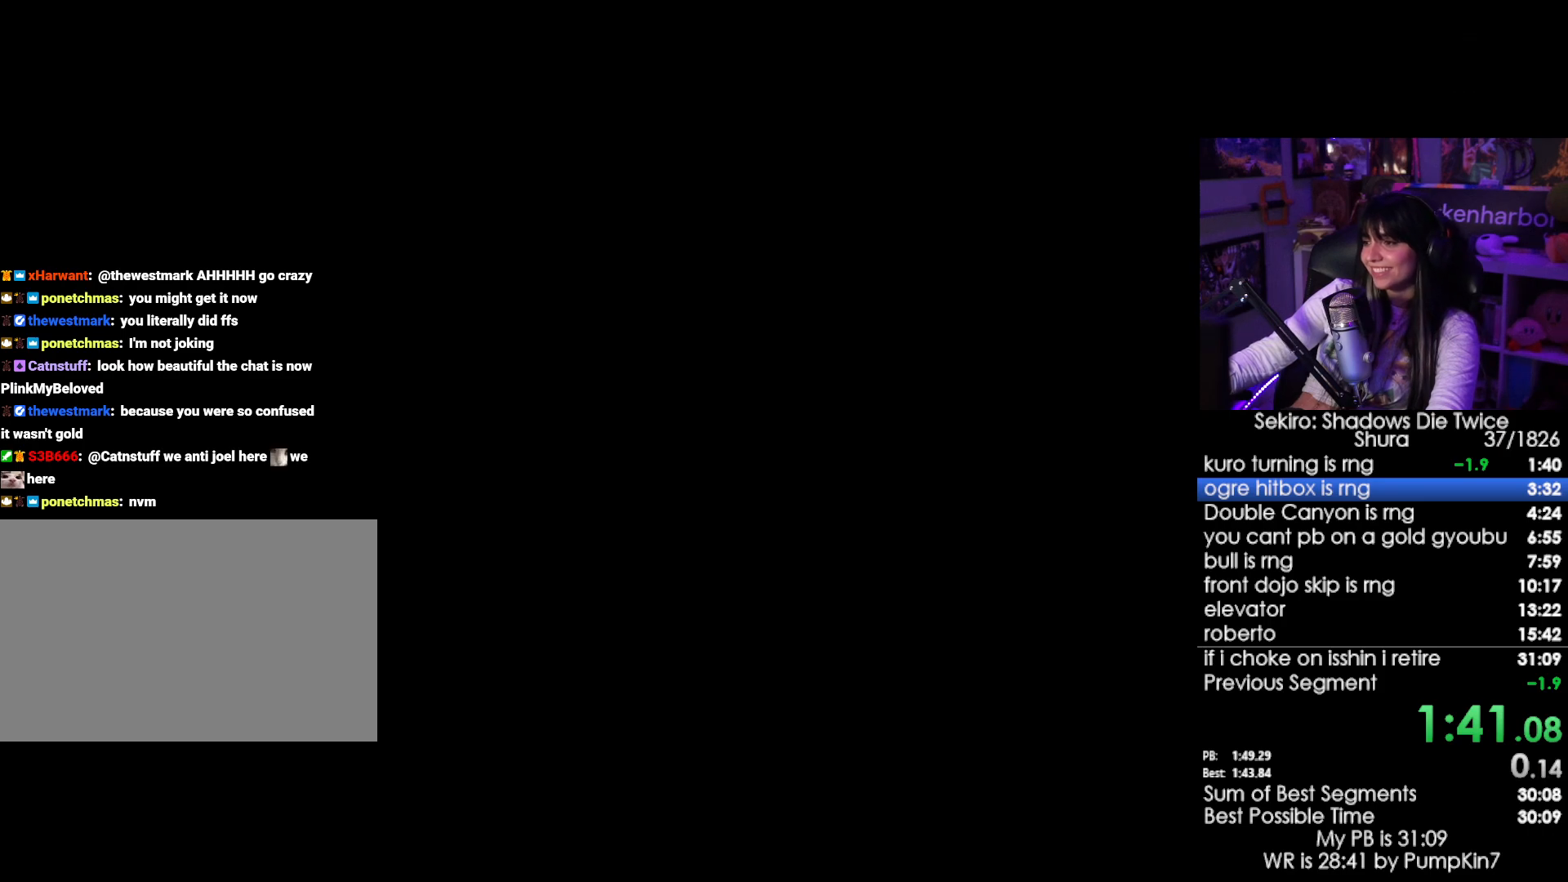
{"keys": [], "mouse": [], "events": [[33, "tab", "down"], [83, "tab", "up"], [183, "tab", "down"], [233, "tab", "up"]]}
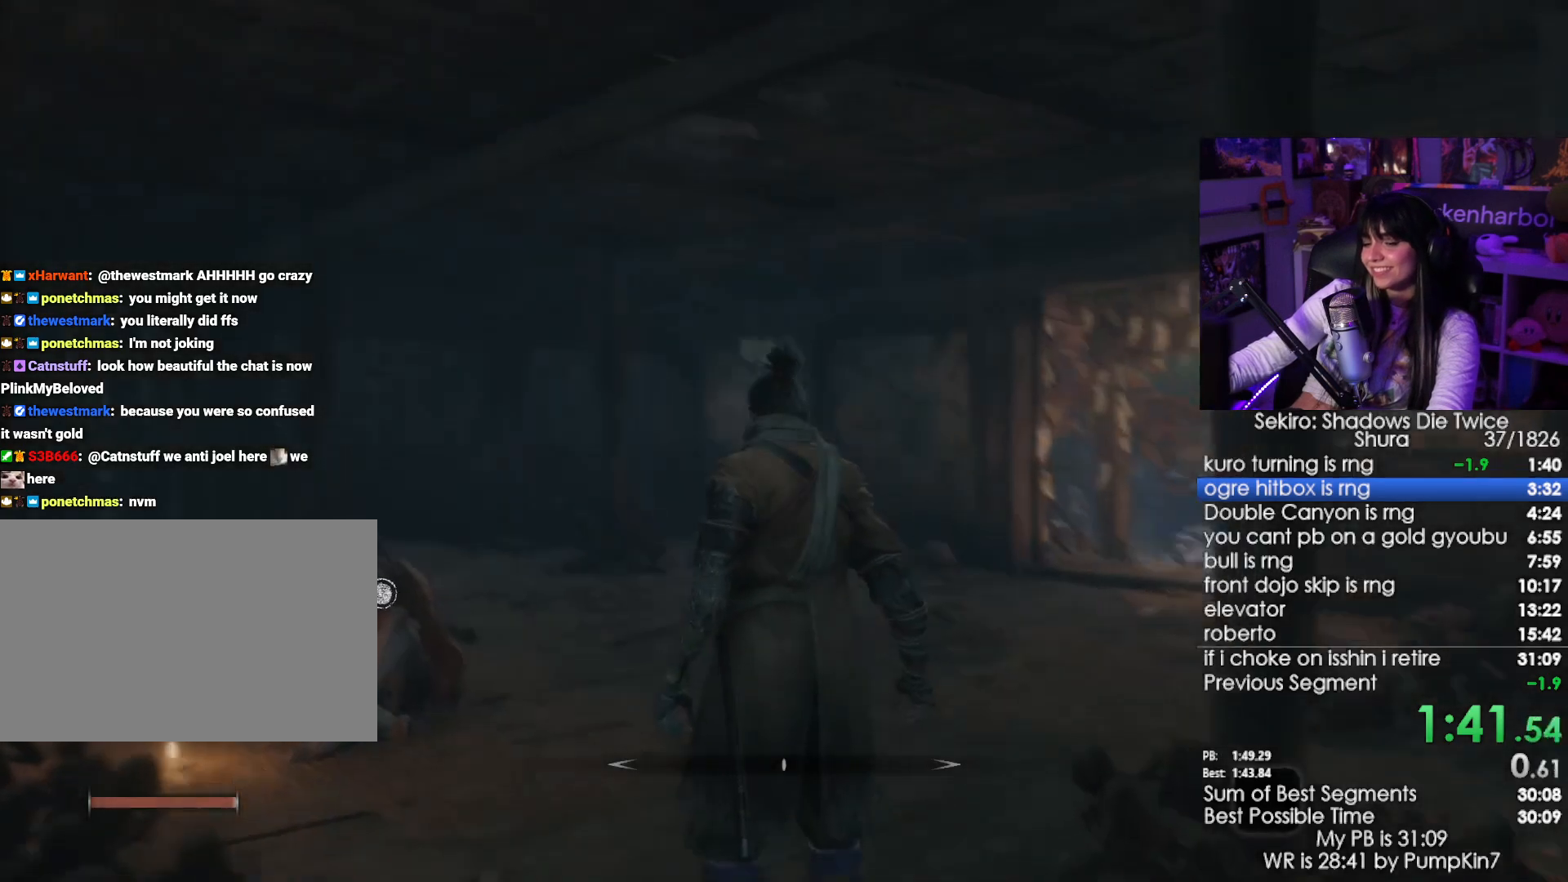
{"keys": [], "mouse": [], "events": [[200, "e", "down"], [483, "e", "up"]]}
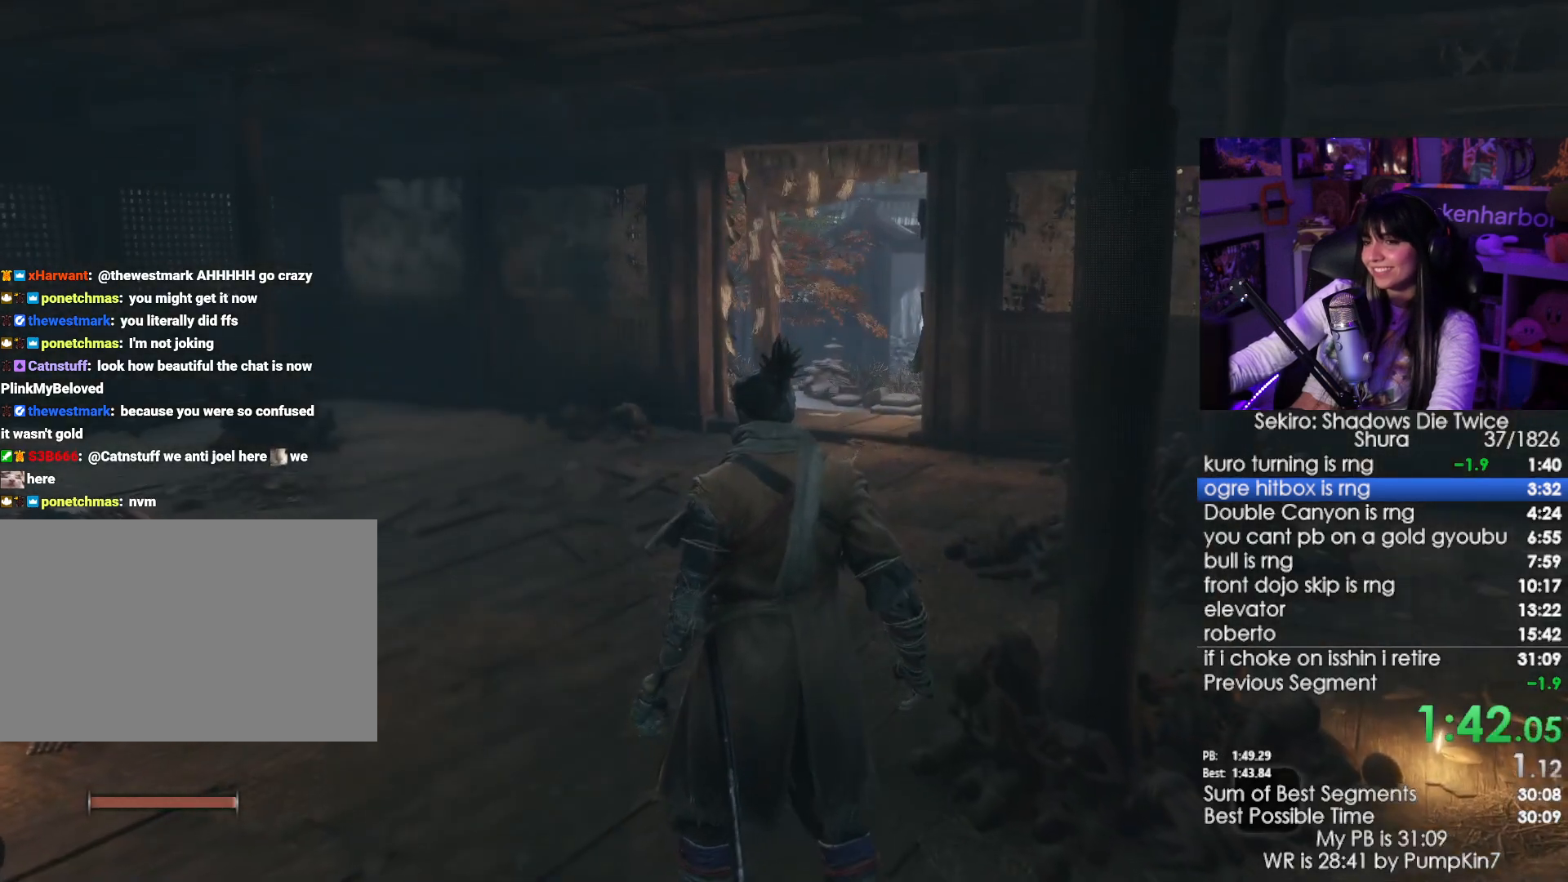
{"keys": ["w"], "mouse": [], "events": [[67, "w", "down"], [267, "space", "down"], [400, "space", "up"], [450, "e", "down"], [500, "e", "up"]]}
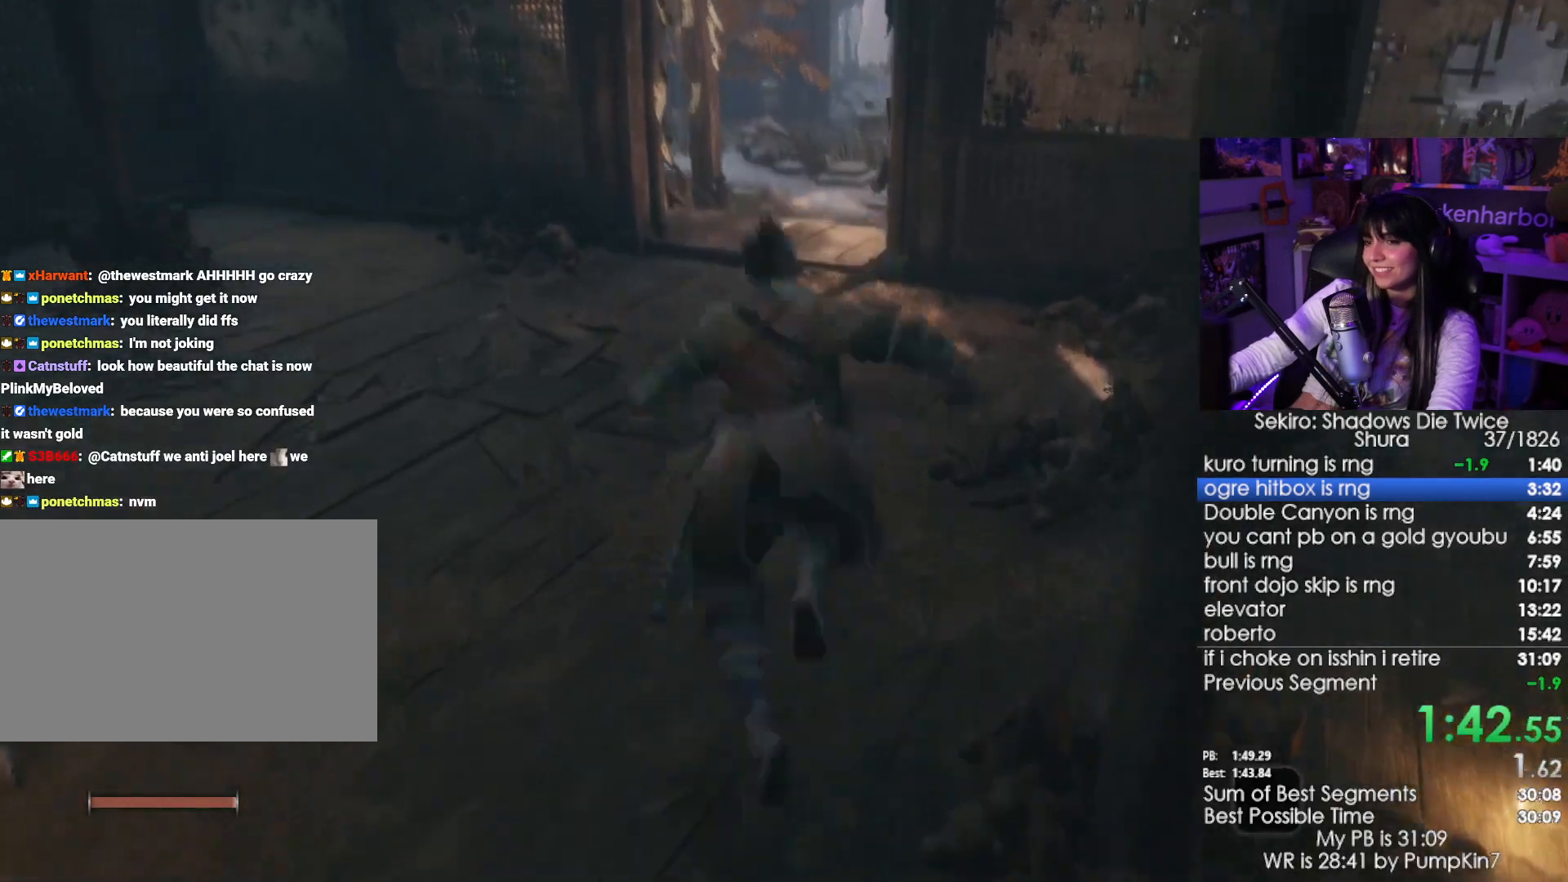
{"keys": ["w"], "mouse": [], "events": [[100, "e", "down"], [133, "e", "up"], [233, "e", "down"], [283, "e", "up"], [417, "e", "down"], [467, "e", "up"]]}
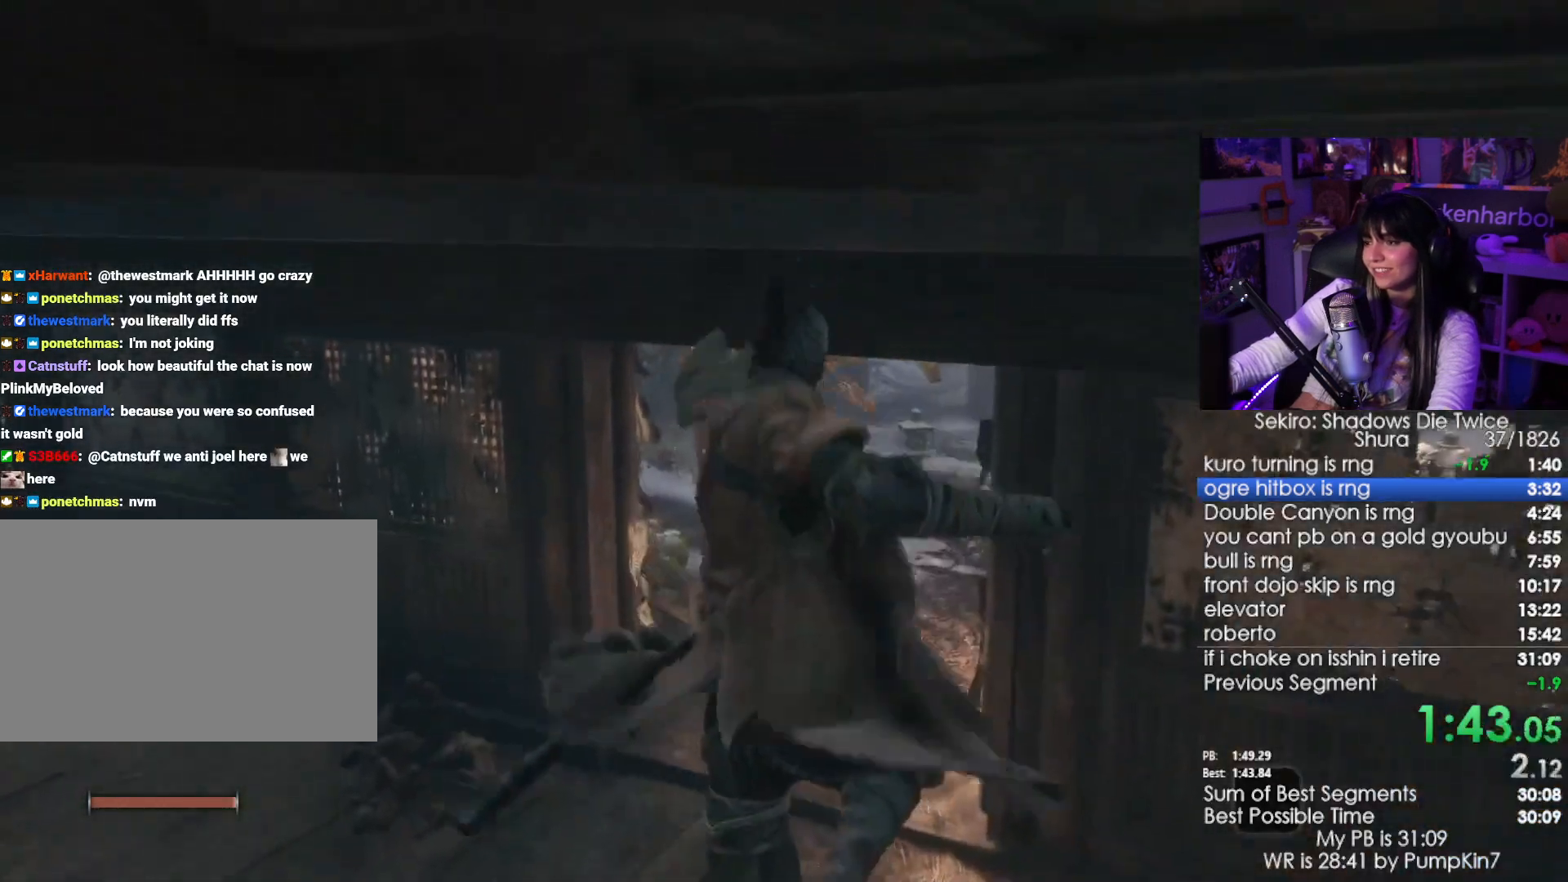
{"keys": ["w"], "mouse": [], "events": [[50, "e", "down"], [150, "e", "up"], [250, "e", "down"], [333, "e", "up"], [383, "e", "down"], [433, "e", "up"]]}
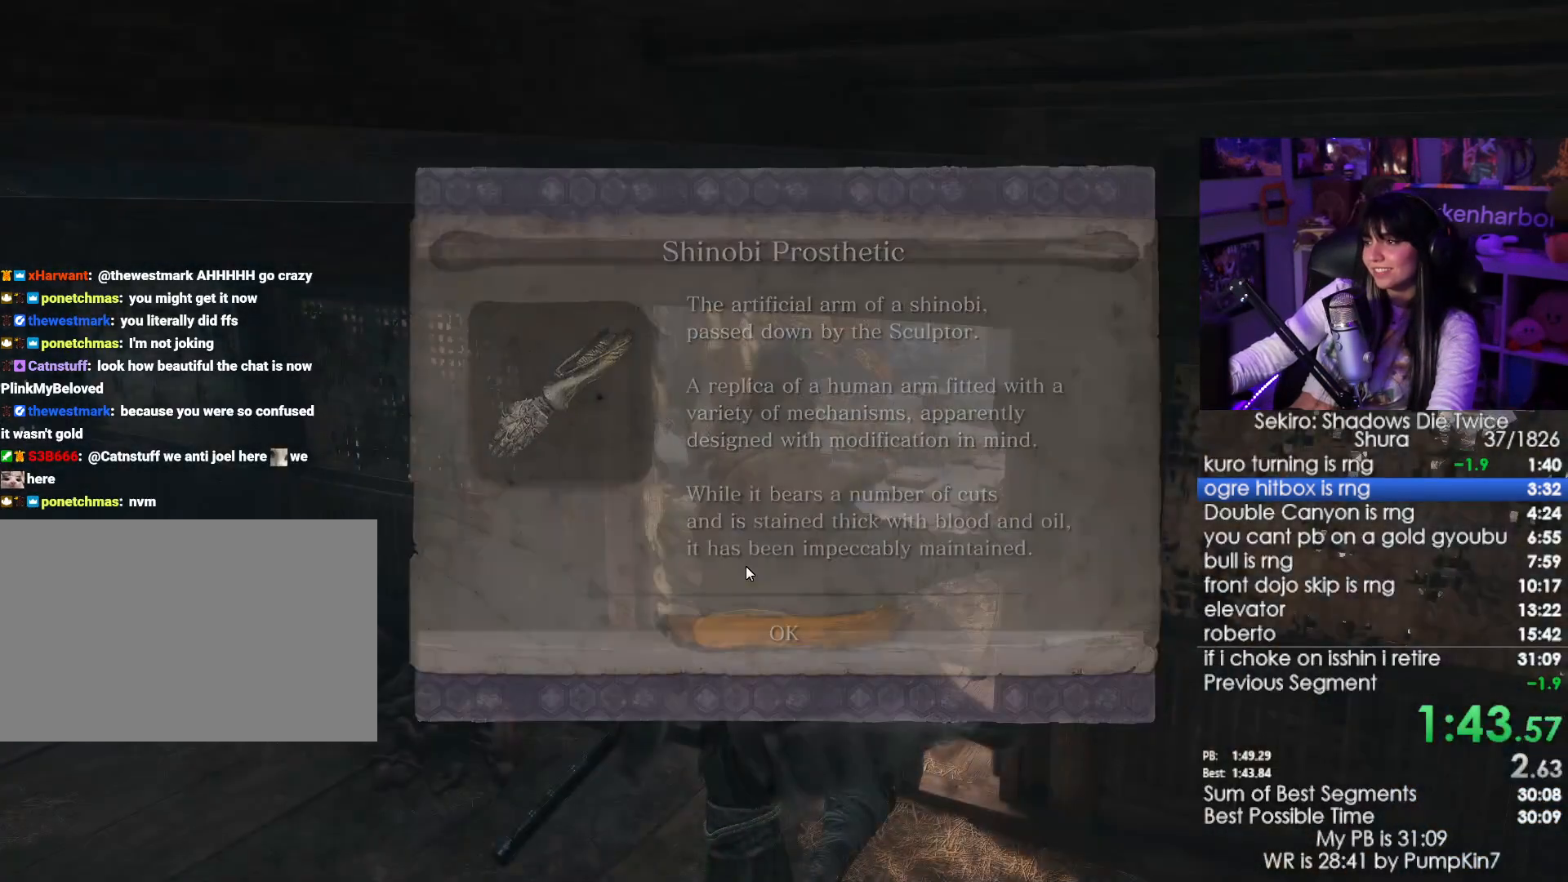
{"keys": ["shift", "w"], "mouse": [], "events": [[67, "e", "down"], [167, "e", "up"], [217, "shift", "down"]]}
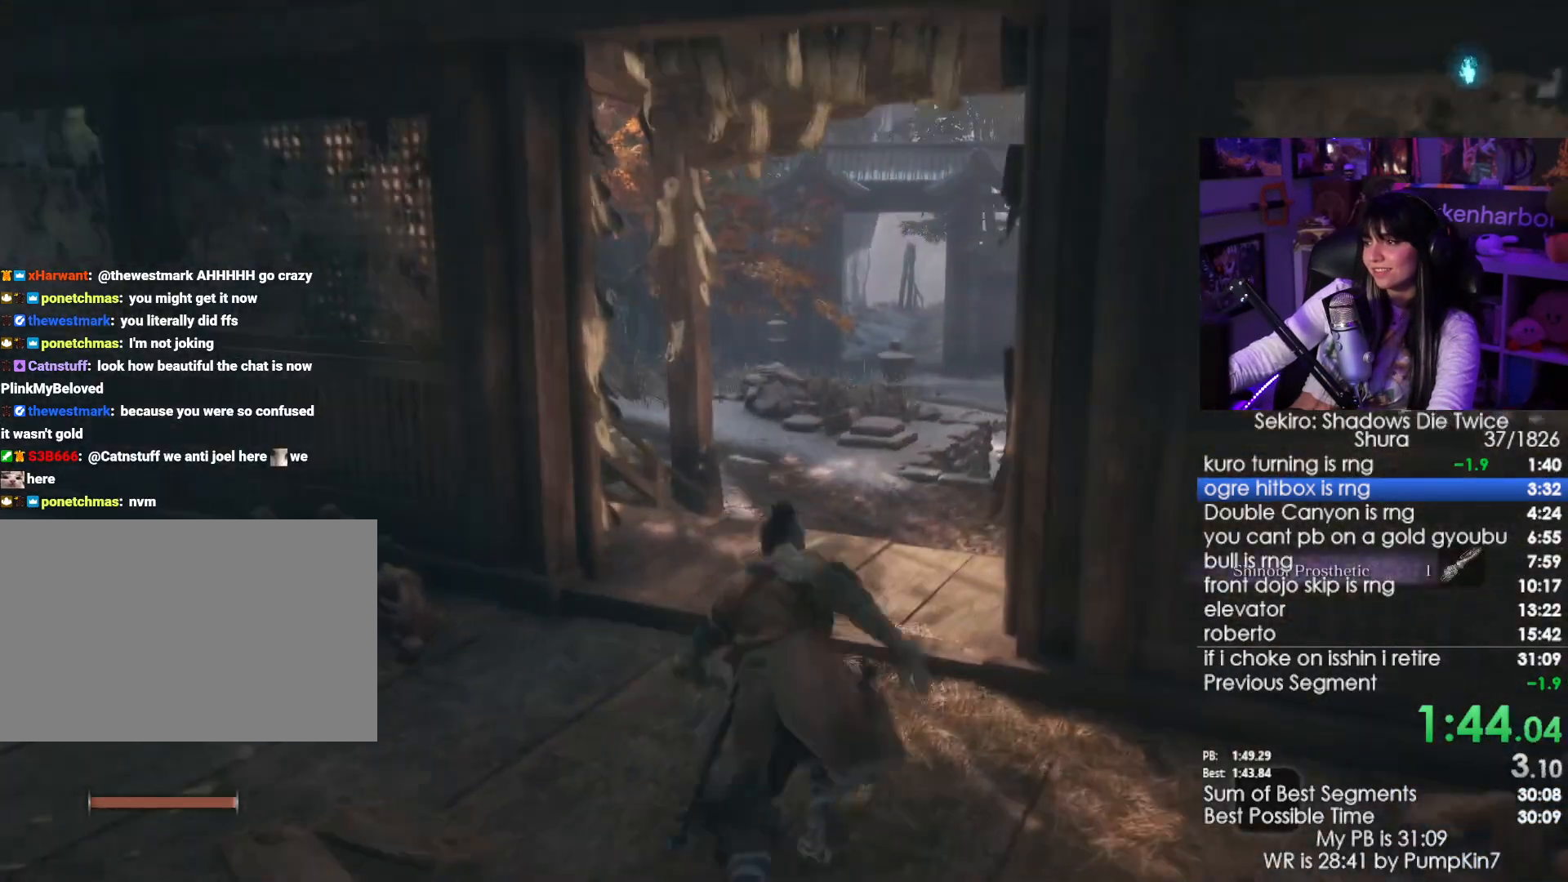
{"keys": ["shift", "w"], "mouse": [], "events": []}
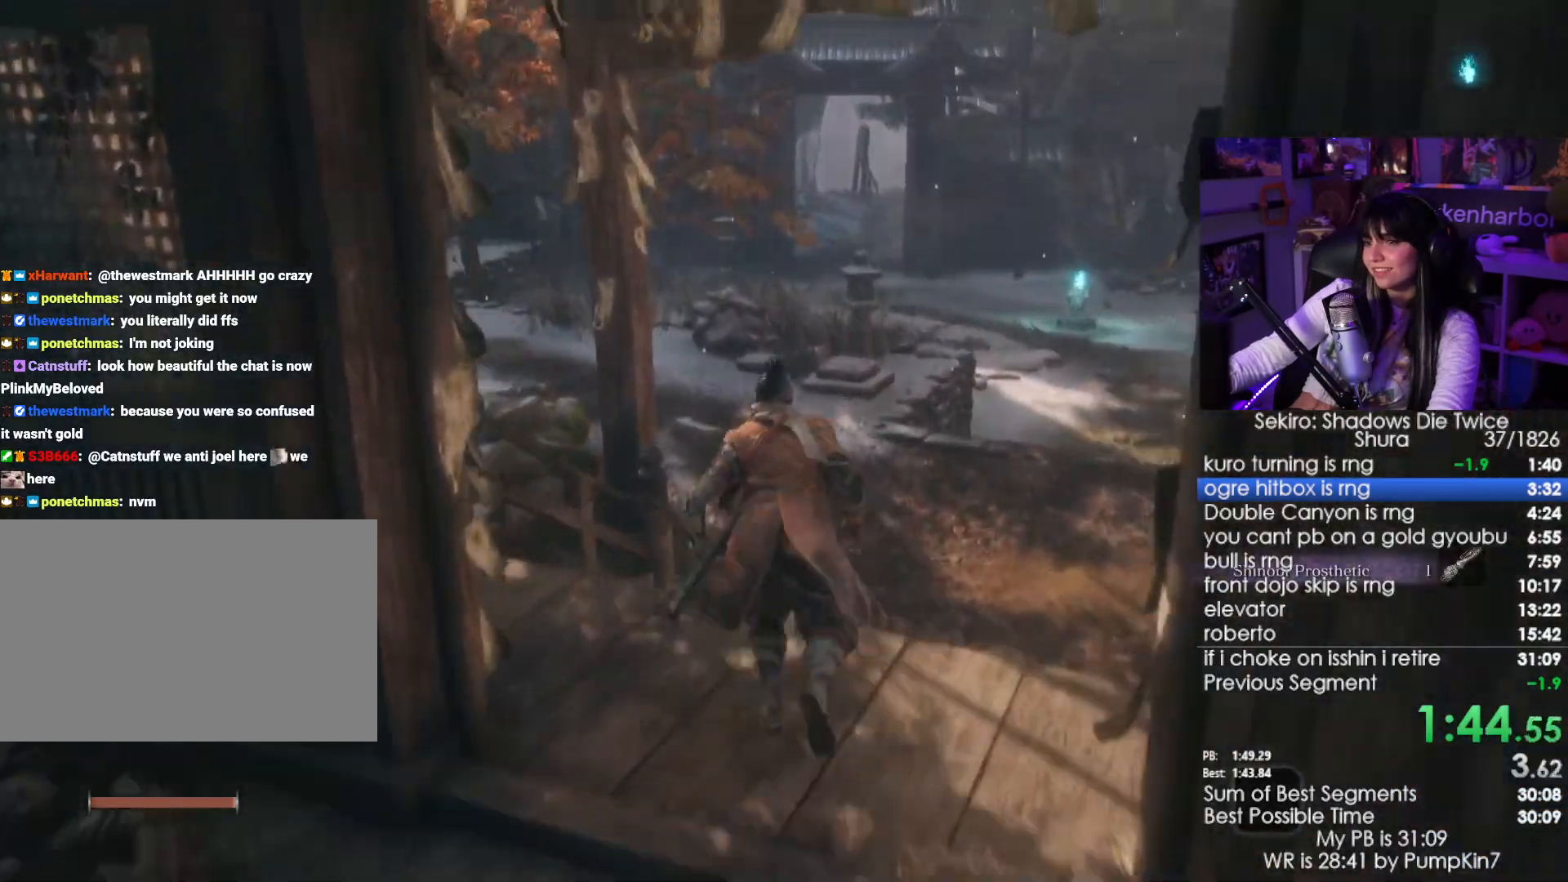
{"keys": ["shift", "w"], "mouse": [], "events": []}
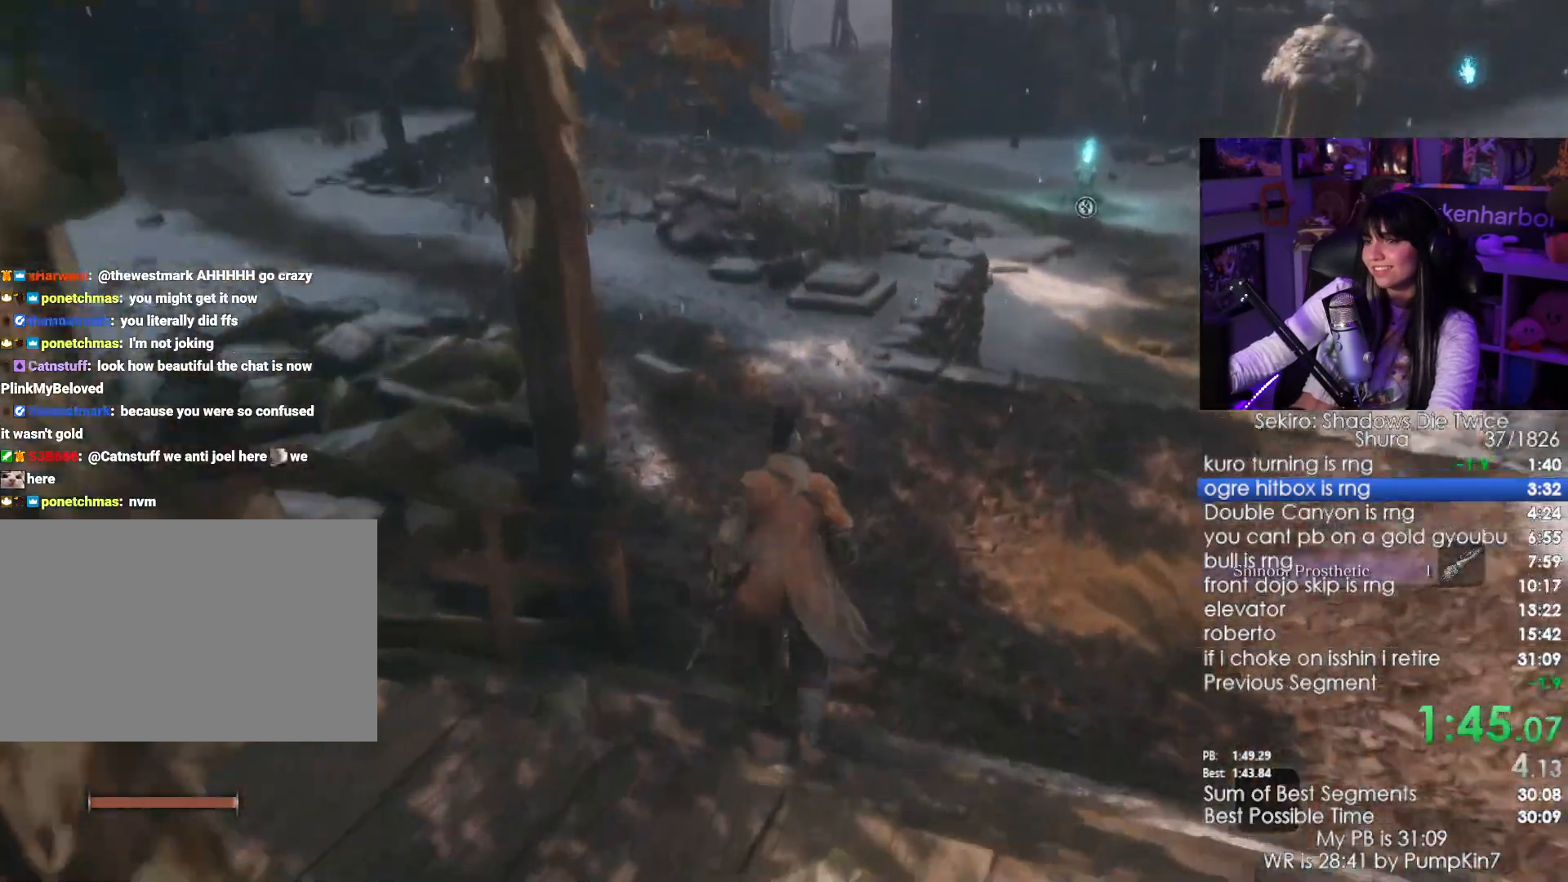
{"keys": ["shift", "w"], "mouse": [], "events": [[33, "space", "down"], [167, "space", "up"], [217, "e", "down"], [267, "e", "up"], [350, "e", "down"], [450, "e", "up"]]}
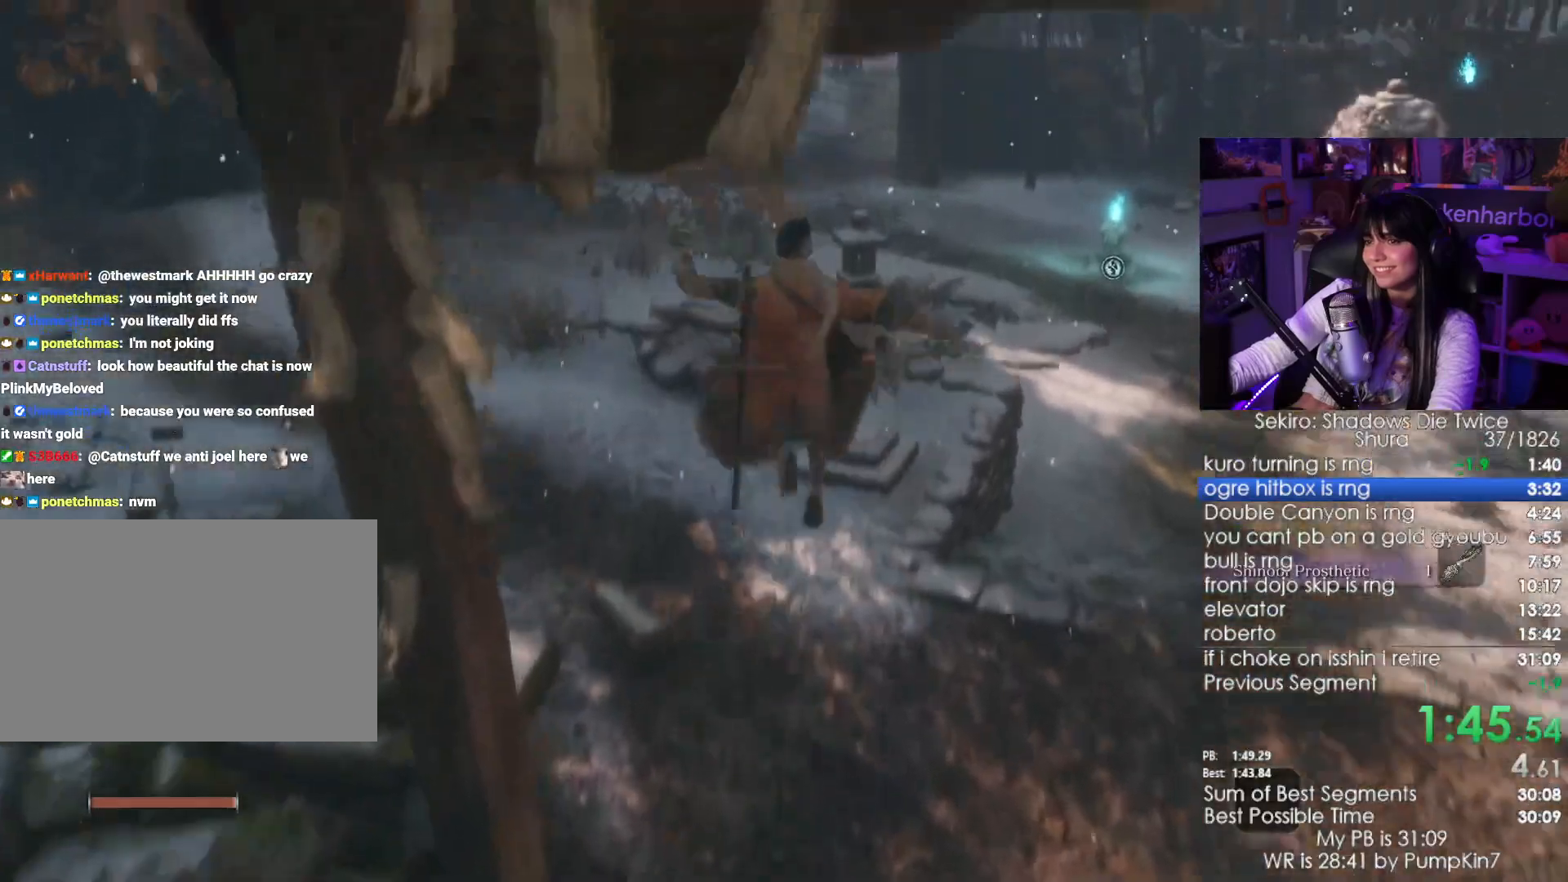
{"keys": ["shift", "w"], "mouse": [], "events": []}
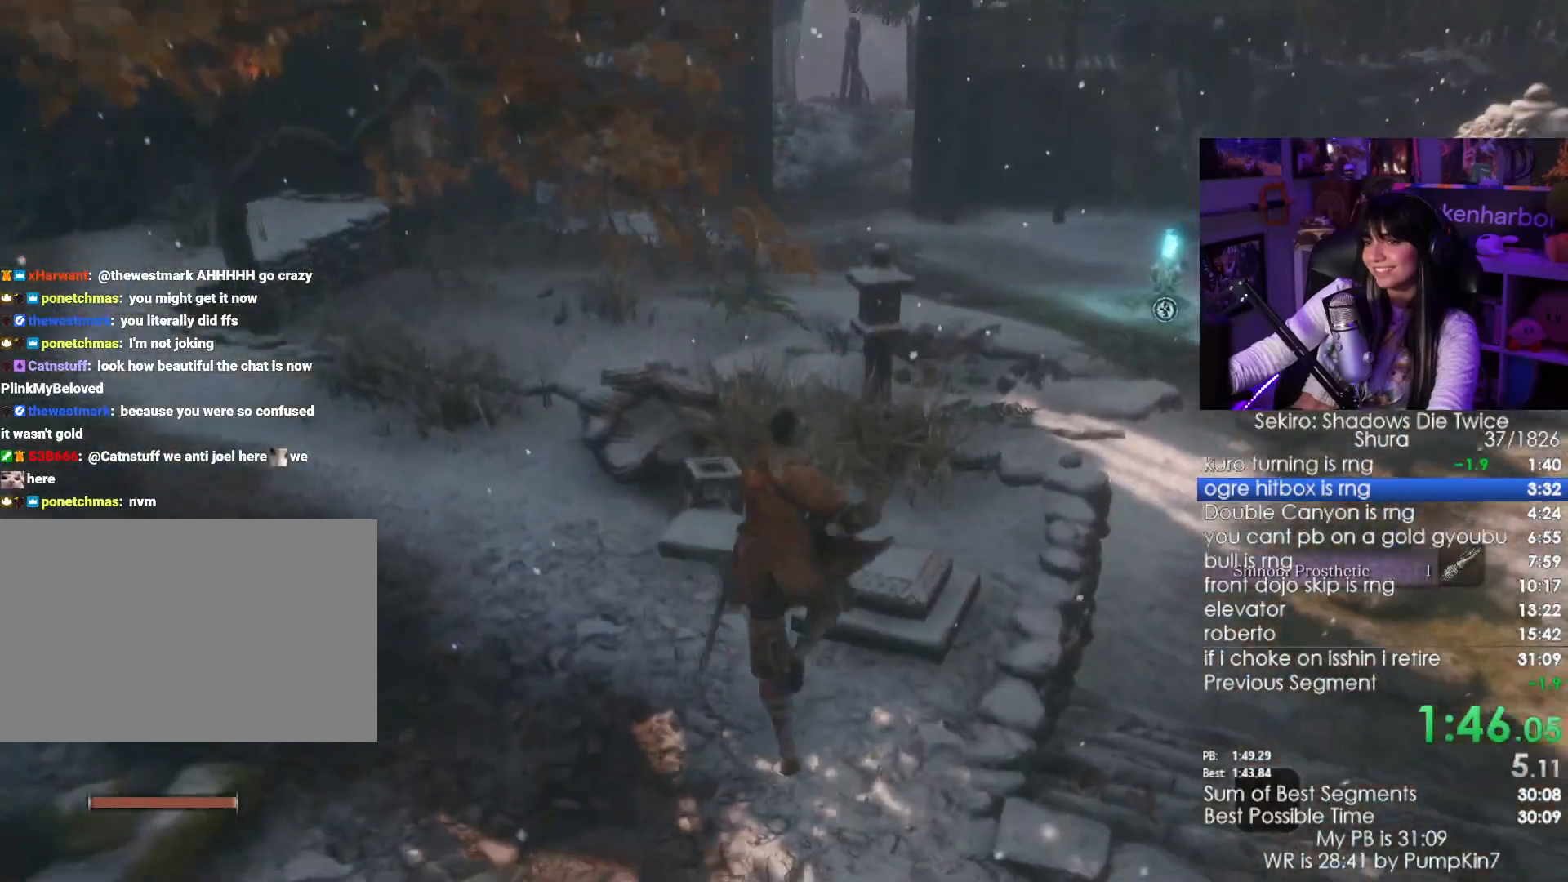
{"keys": ["shift", "space", "w"], "mouse": [], "events": [[433, "space", "down"]]}
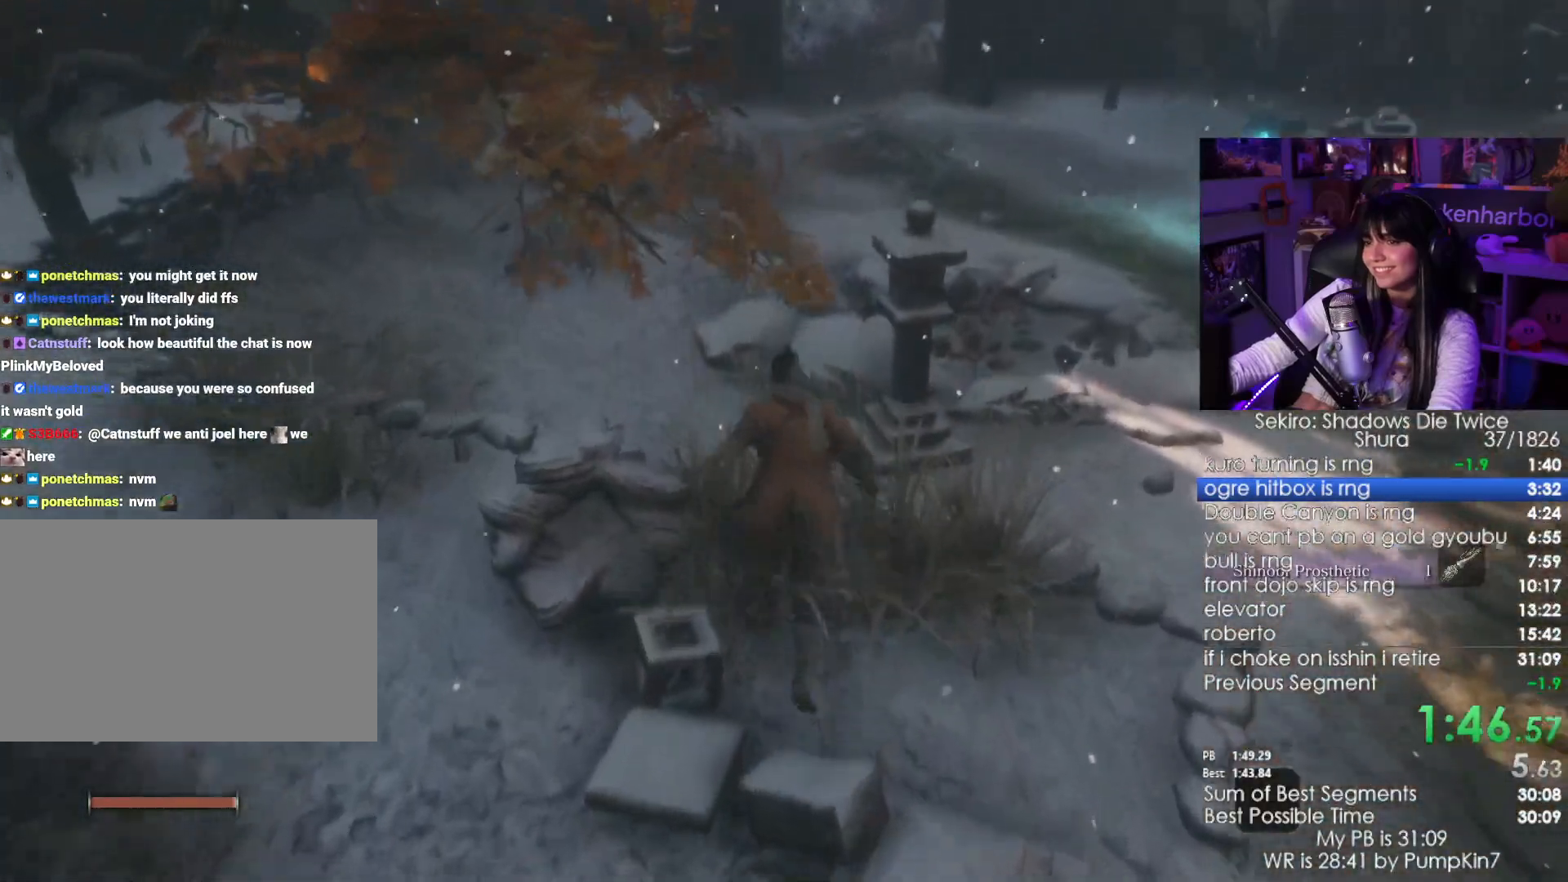
{"keys": [], "mouse": [], "events": [[67, "space", "up"], [167, "e", "down"], [217, "e", "up"], [300, "e", "down"], [450, "e", "up"], [450, "shift", "up"], [500, "w", "up"]]}
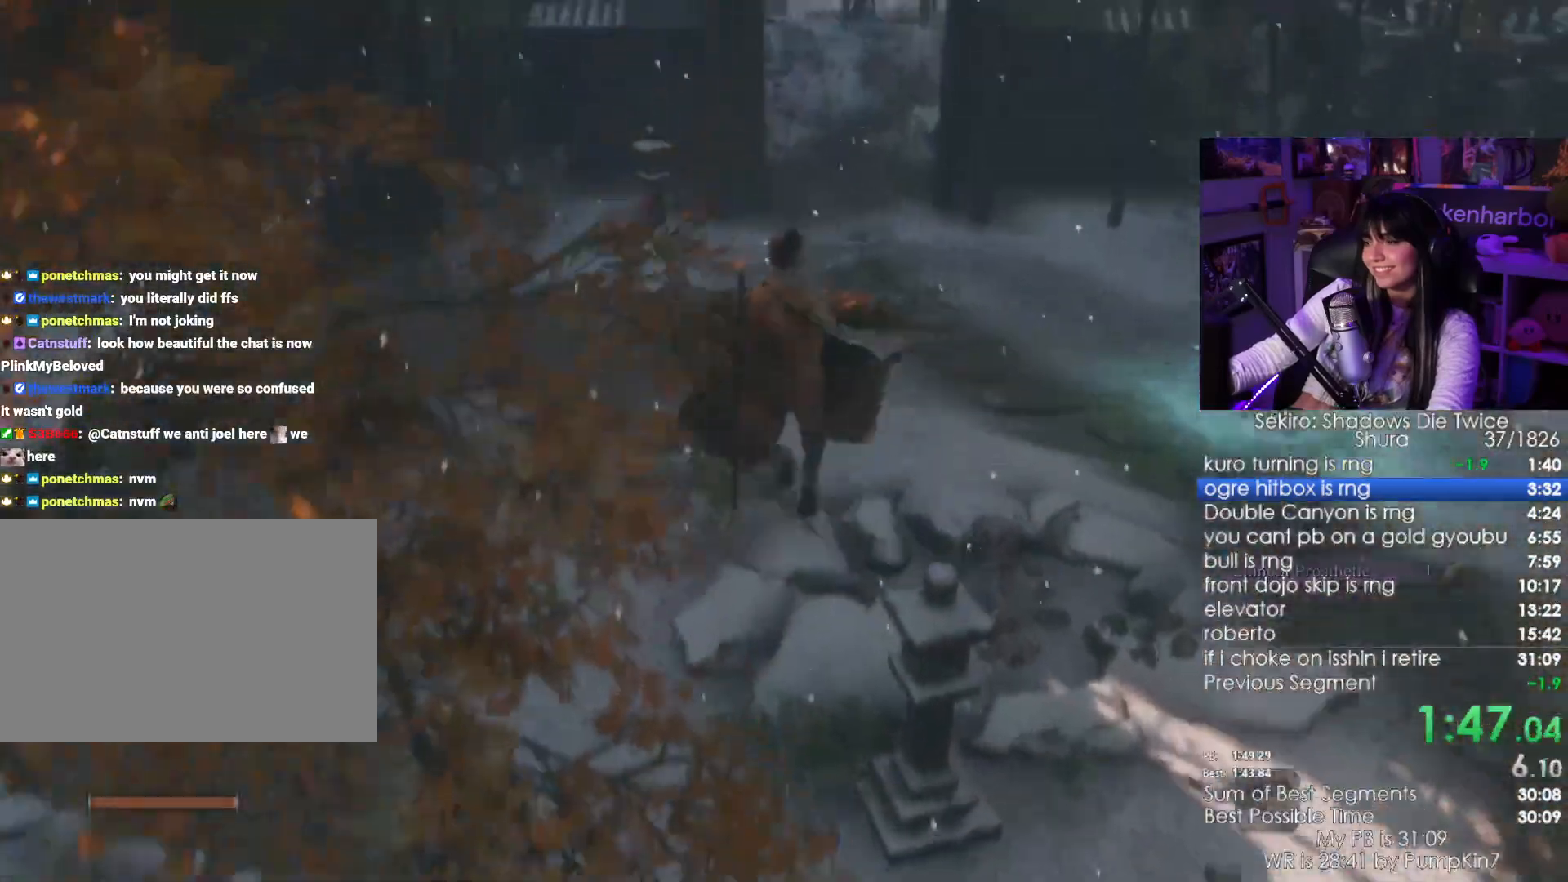
{"keys": ["shift", "w"], "mouse": [], "events": [[417, "shift", "down"], [417, "w", "down"]]}
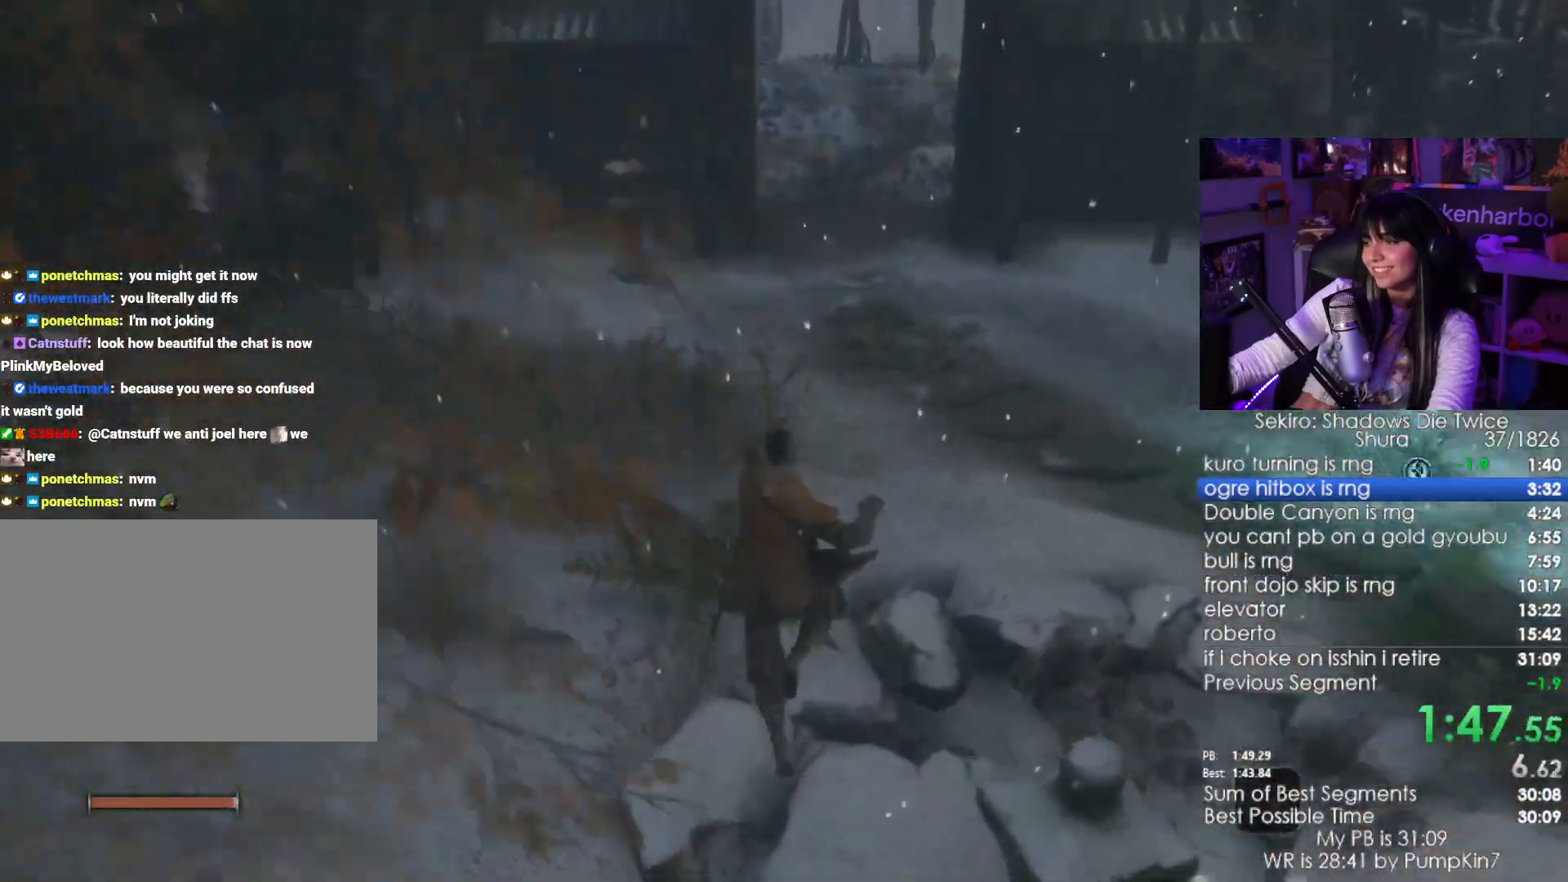
{"keys": ["shift", "w"], "mouse": [], "events": []}
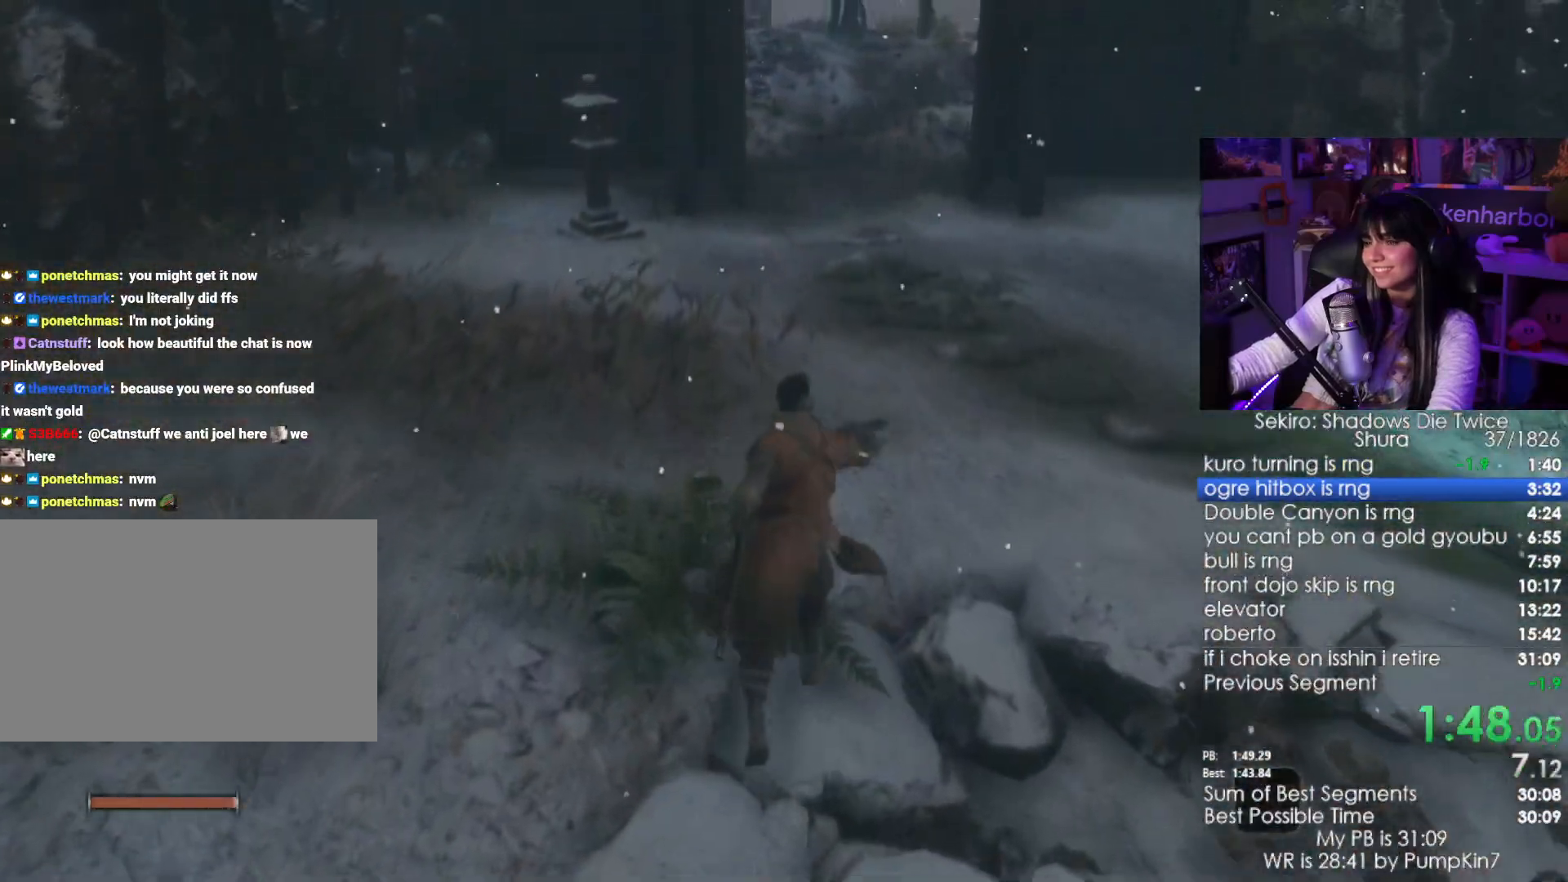
{"keys": ["shift", "w"], "mouse": [], "events": []}
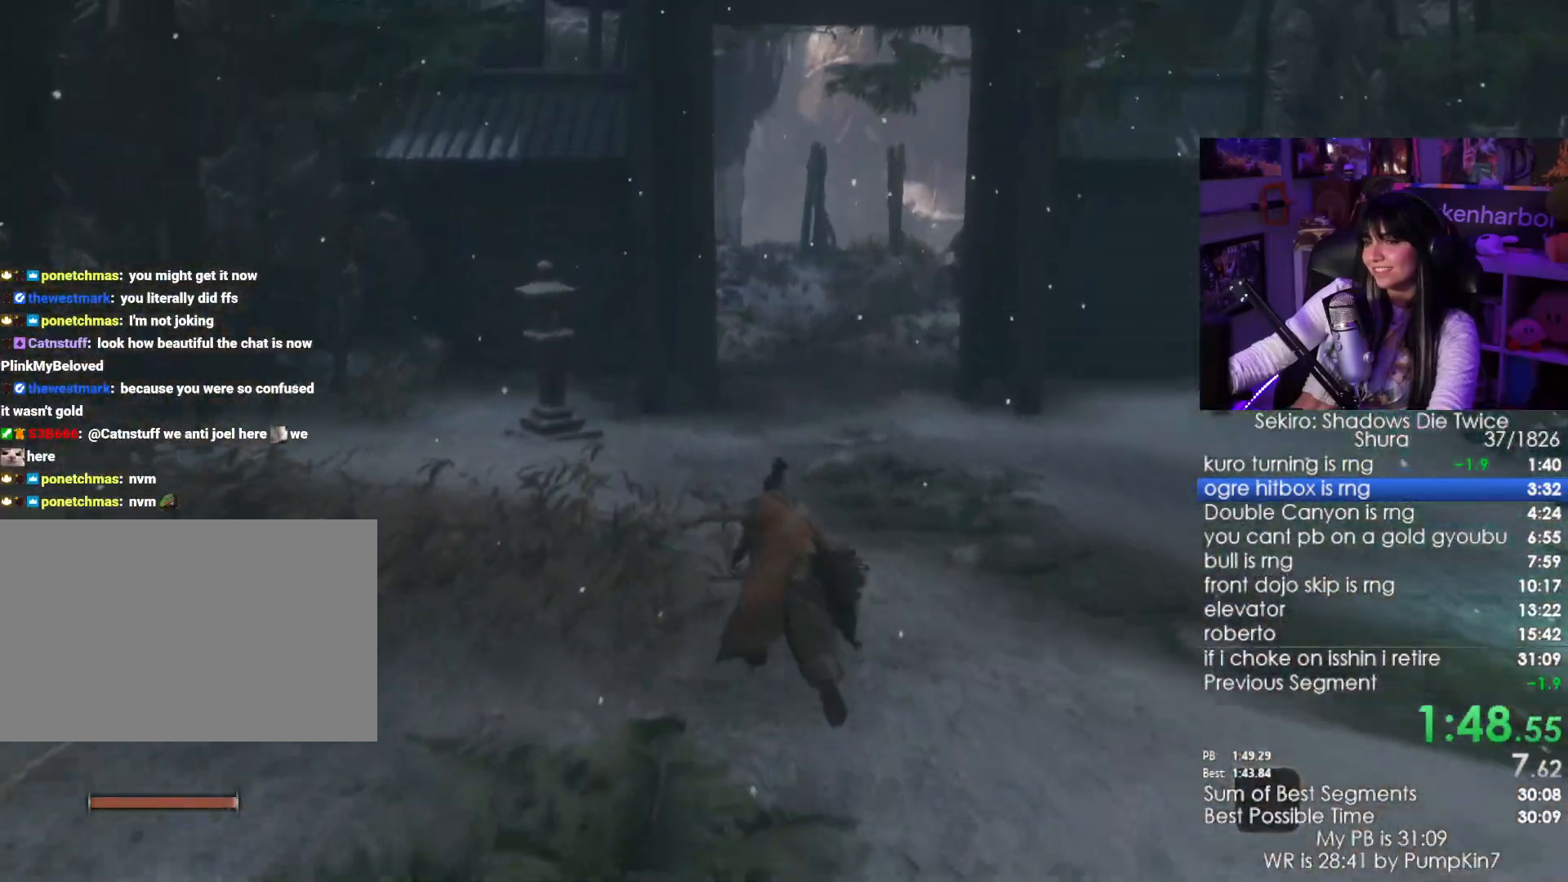
{"keys": ["shift", "w"], "mouse": [], "events": []}
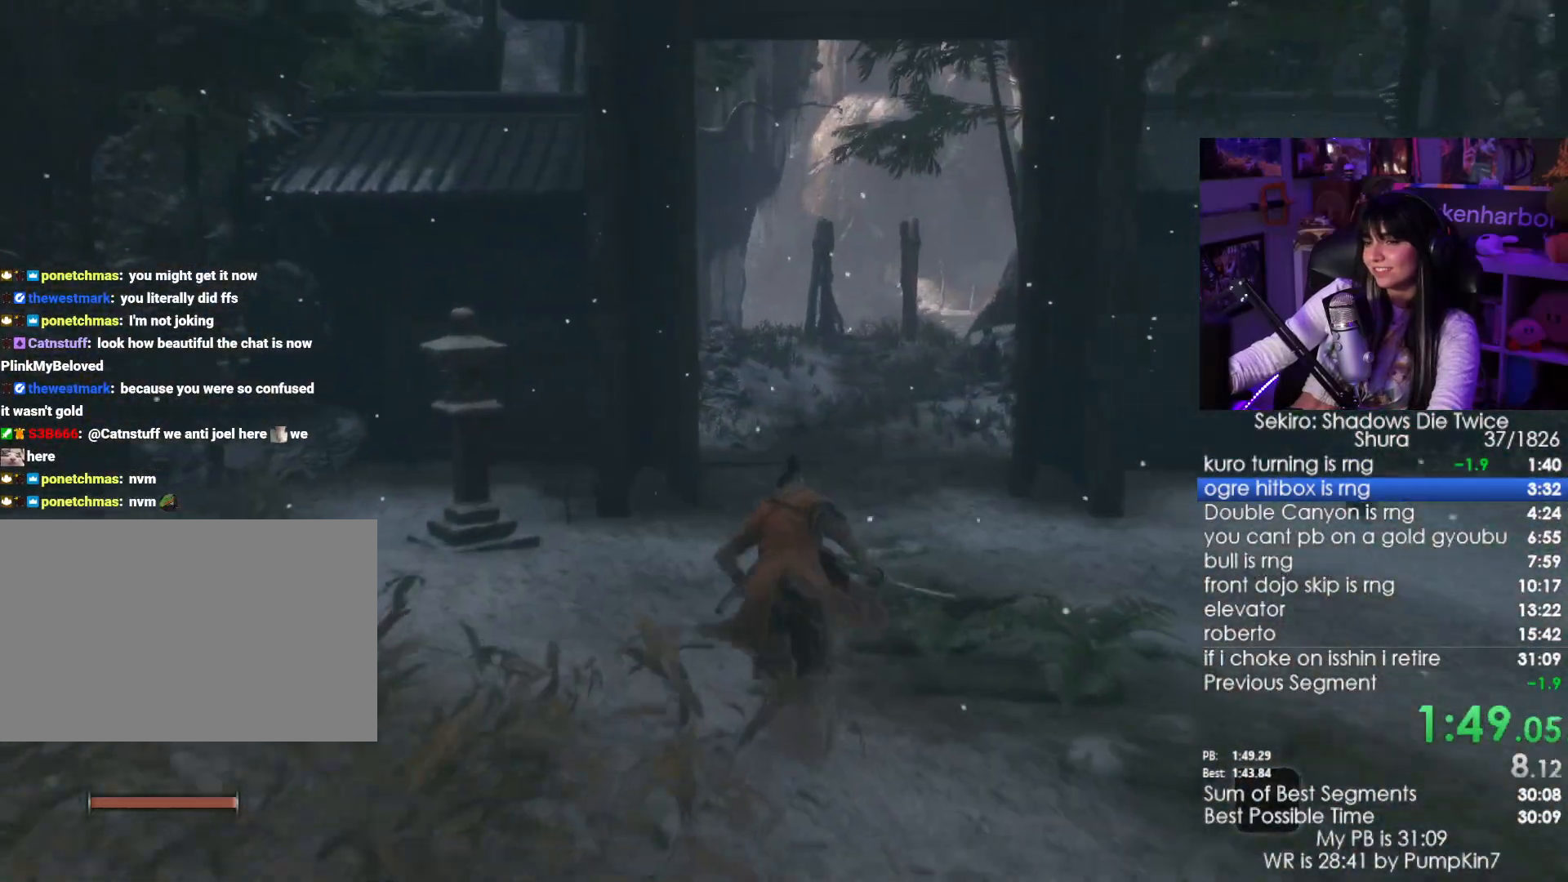
{"keys": ["shift", "w"], "mouse": [], "events": []}